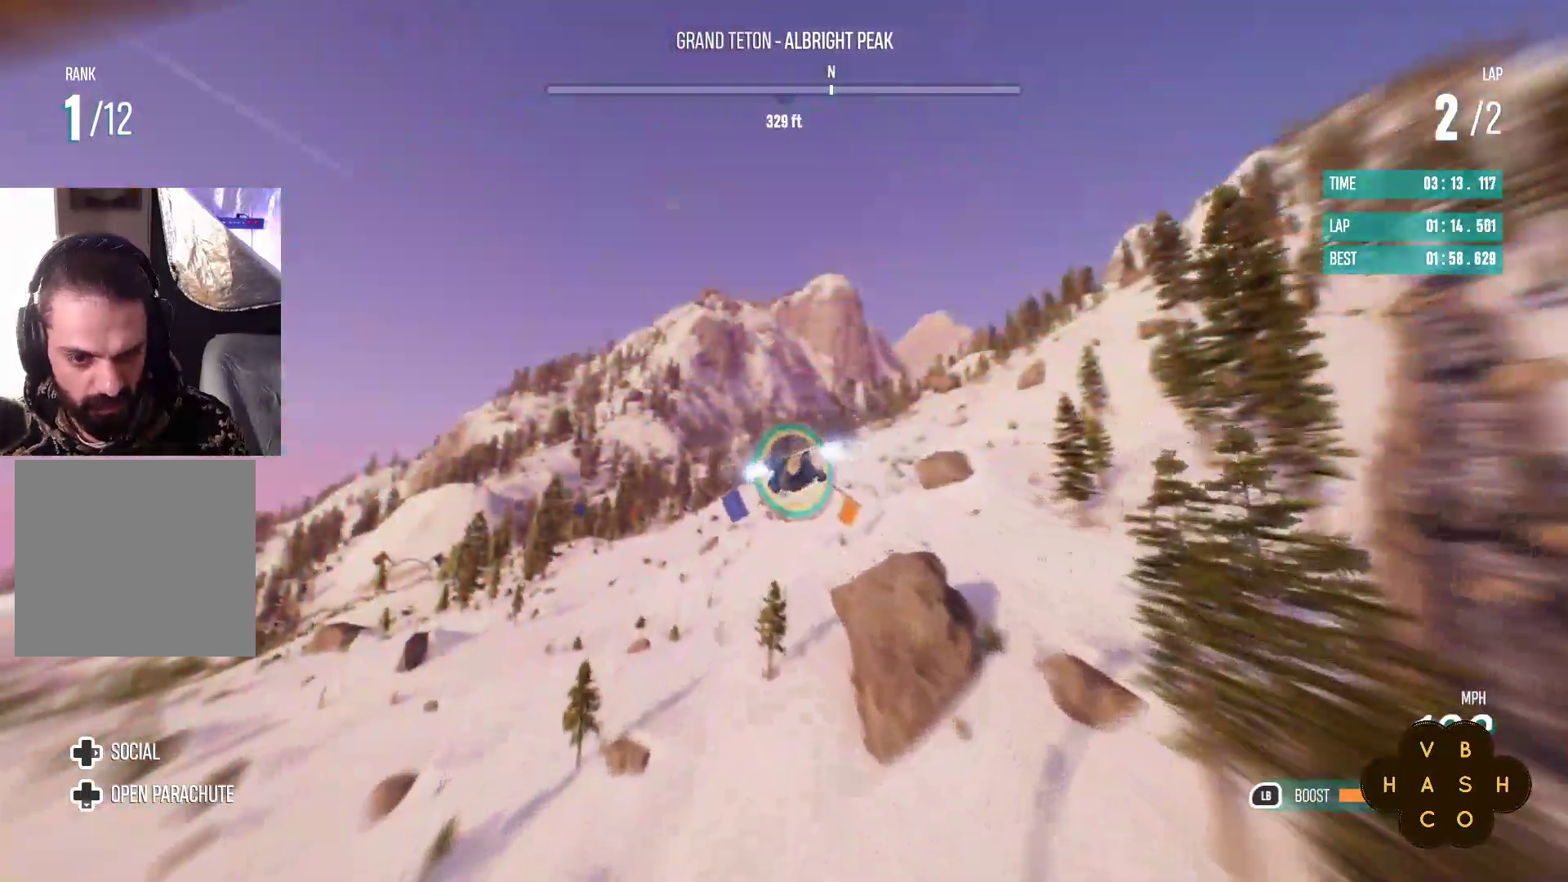
Gameplay with a controller (Xbox layout); each line is a JSON object with the inputs held at the frame after it. "events" lists button and stick changes between this image and that frame as [ms after this image, input, new state], when the widget could be followed in between. Not read: right_stick.
{"buttons": ["L1", "R2"], "left_stick": "center", "events": [[33, "left_stick", "up"], [200, "left_stick", "up-right"], [317, "left_stick", "center"]]}
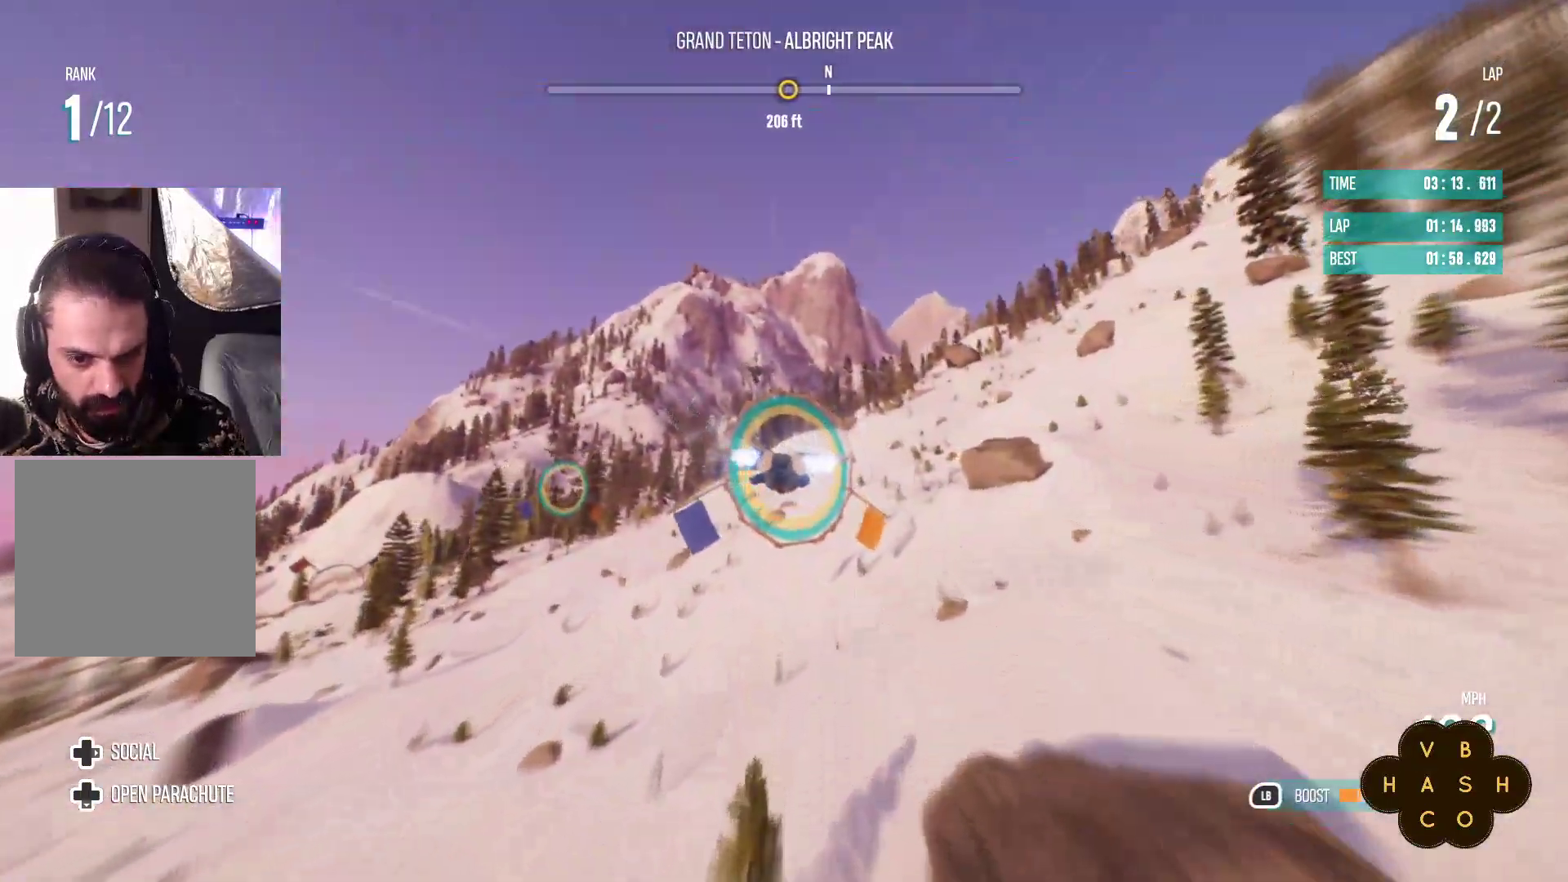
{"buttons": ["R2"], "left_stick": "left", "events": [[267, "left_stick", "left"], [317, "L1", "up"]]}
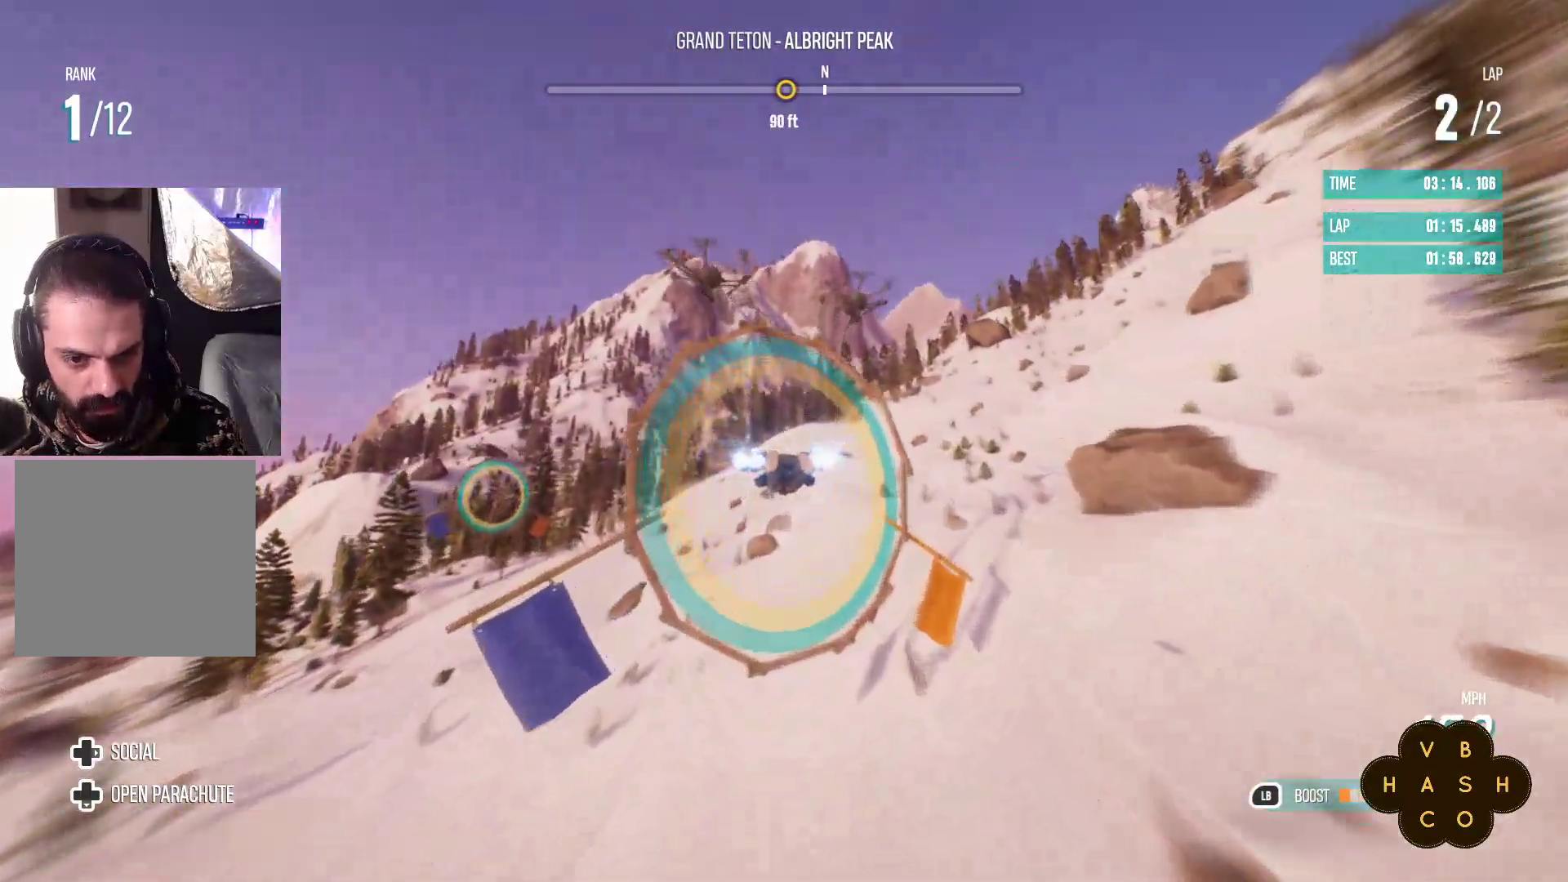
{"buttons": ["R2"], "left_stick": "up-left", "events": [[283, "L2", "down"], [283, "left_stick", "up-left"], [467, "L2", "up"]]}
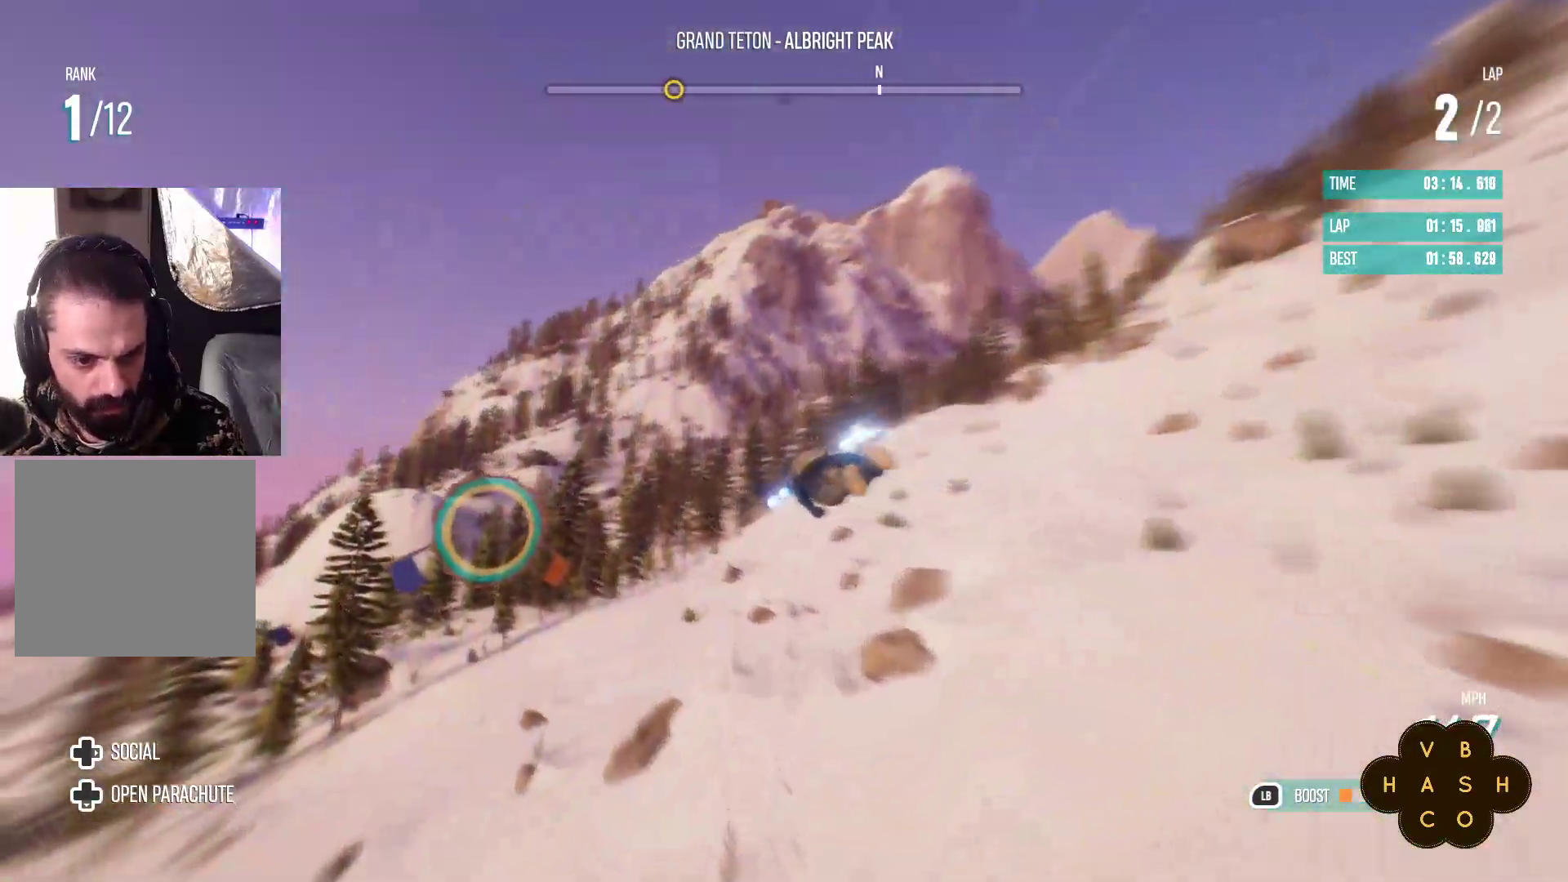
{"buttons": ["R2"], "left_stick": "center", "events": [[50, "R2", "up"], [183, "R2", "down"], [233, "left_stick", "up-right"], [500, "left_stick", "center"]]}
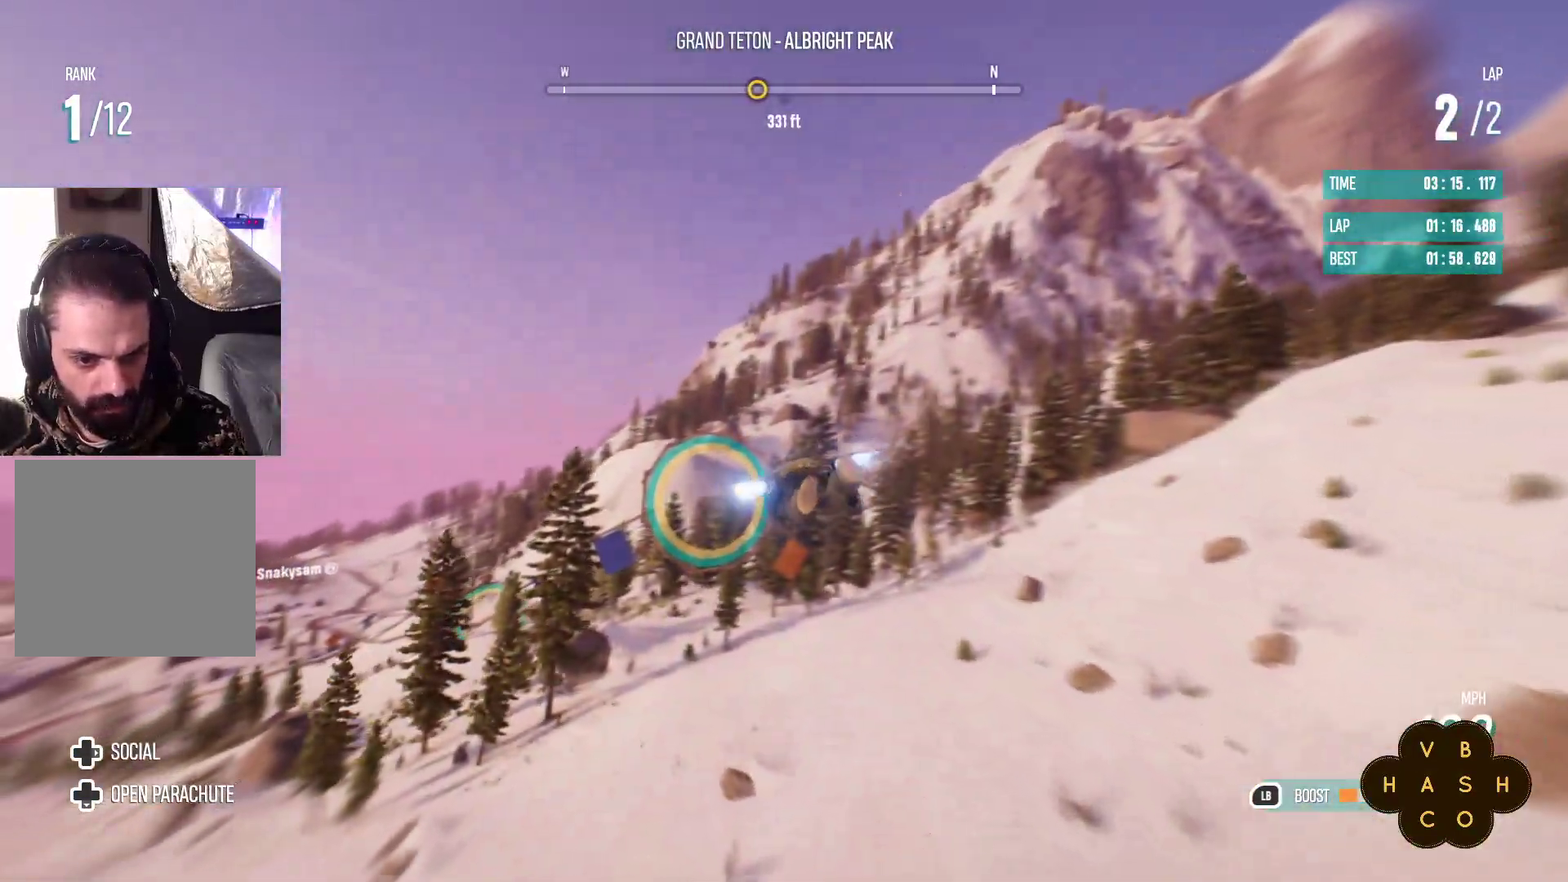
{"buttons": ["R2"], "left_stick": "center", "events": [[167, "left_stick", "up-left"], [367, "left_stick", "center"]]}
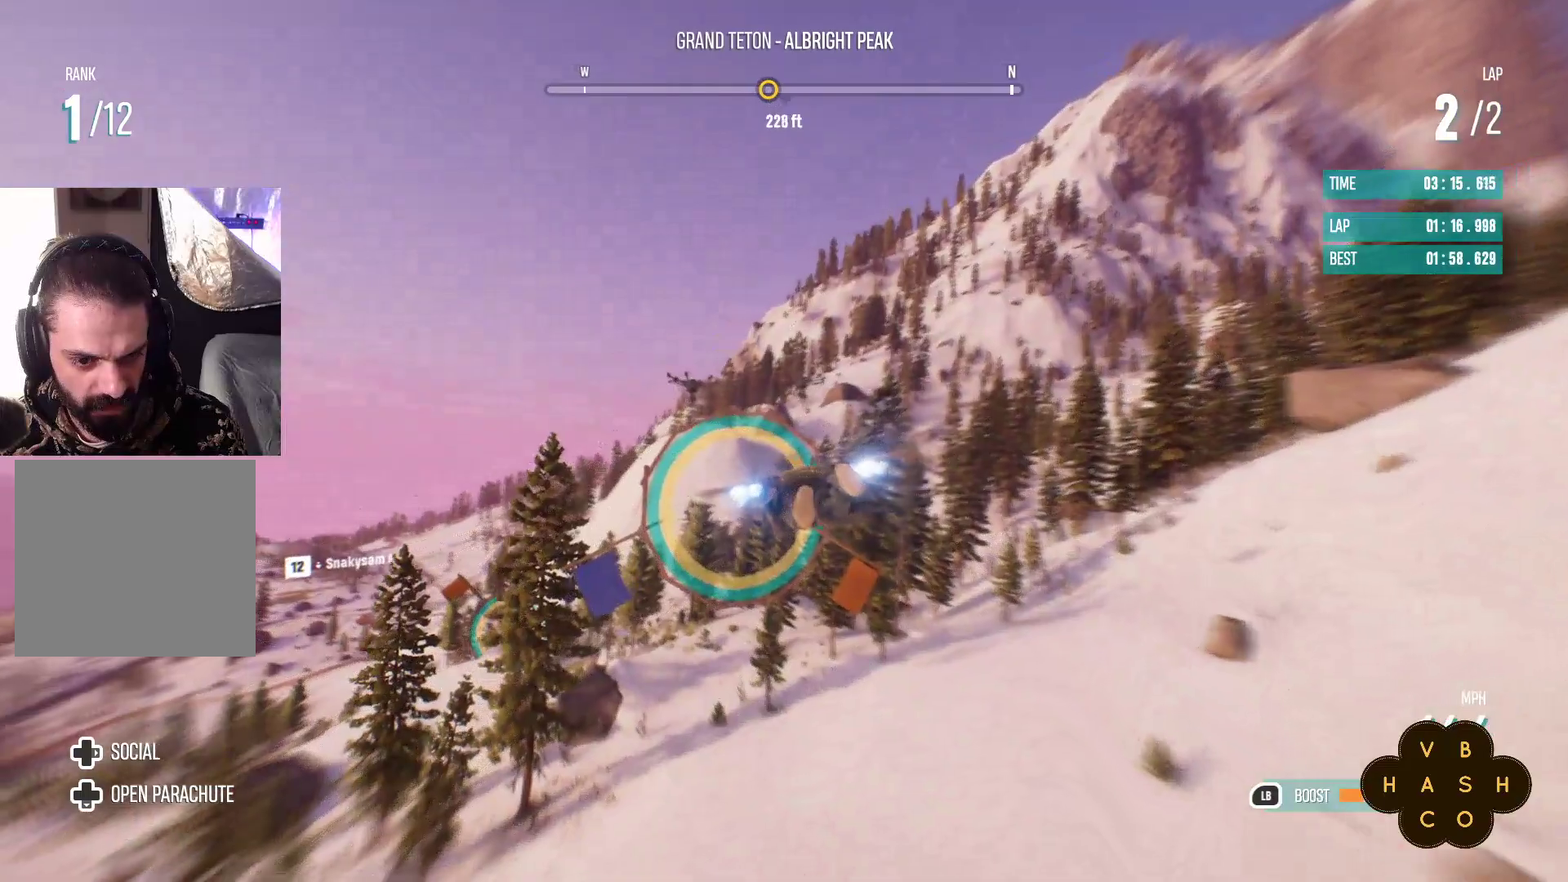
{"buttons": ["R2"], "left_stick": "up-left", "events": [[217, "left_stick", "right"], [300, "left_stick", "up"], [433, "left_stick", "up-left"]]}
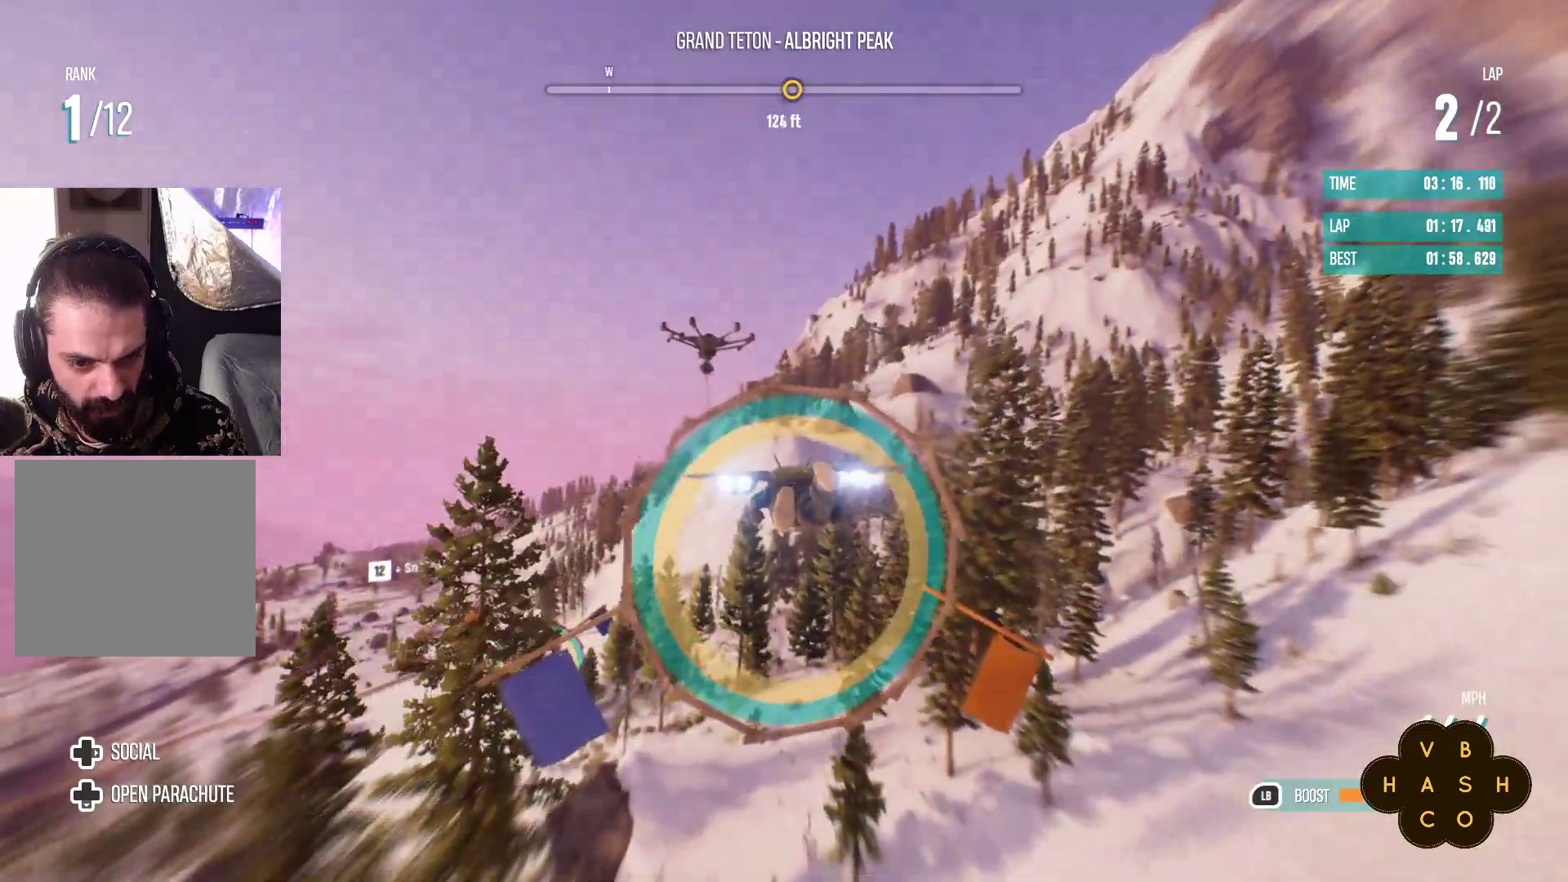
{"buttons": ["R2"], "left_stick": "up-left", "events": []}
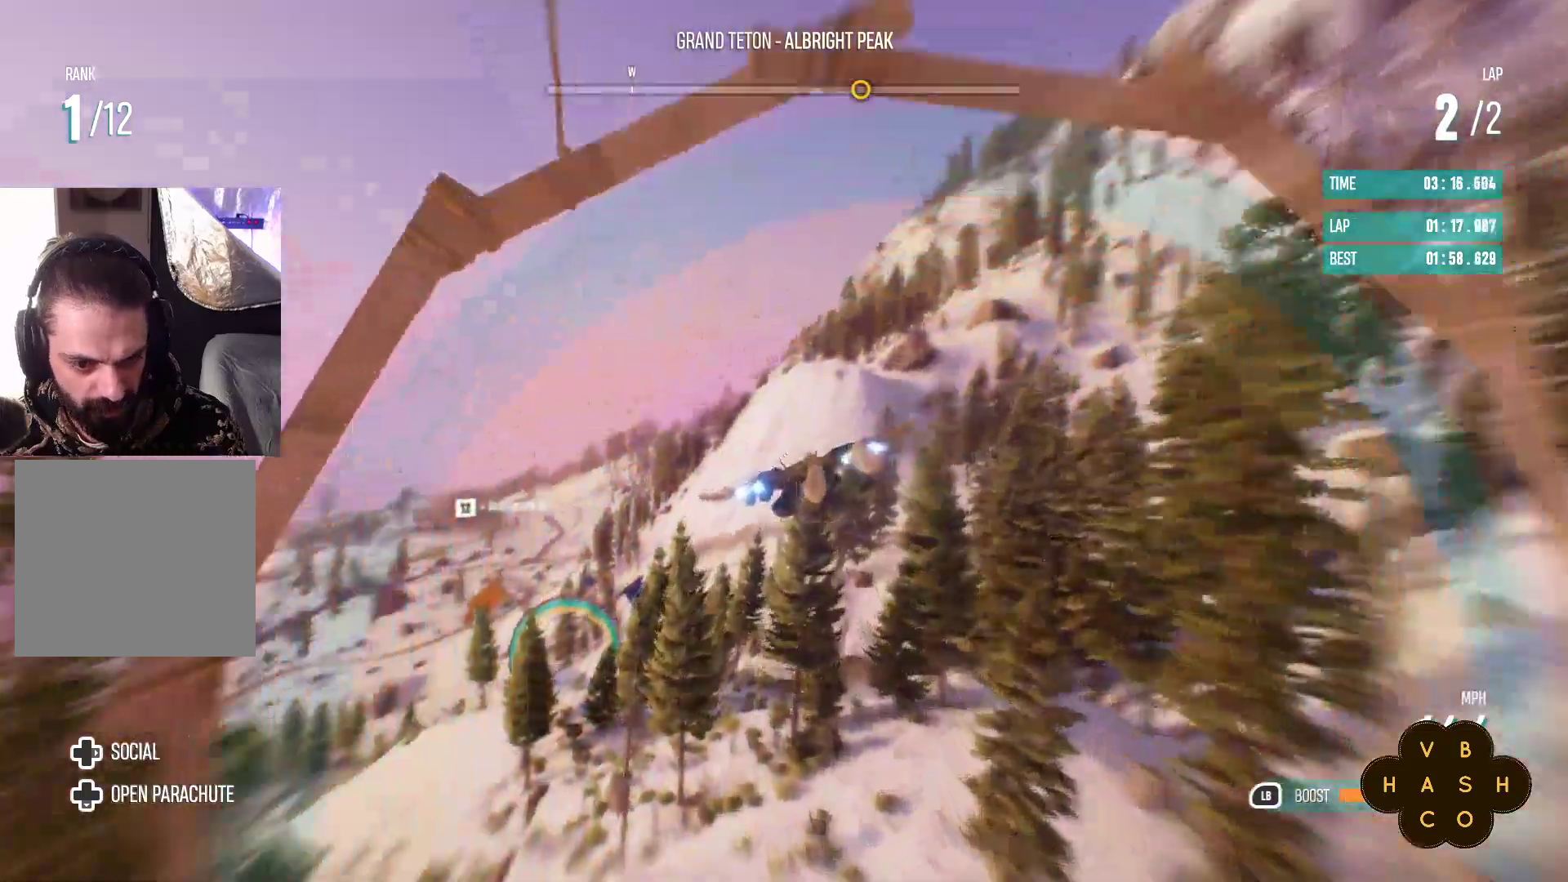
{"buttons": ["R2"], "left_stick": "up", "events": [[183, "left_stick", "up"]]}
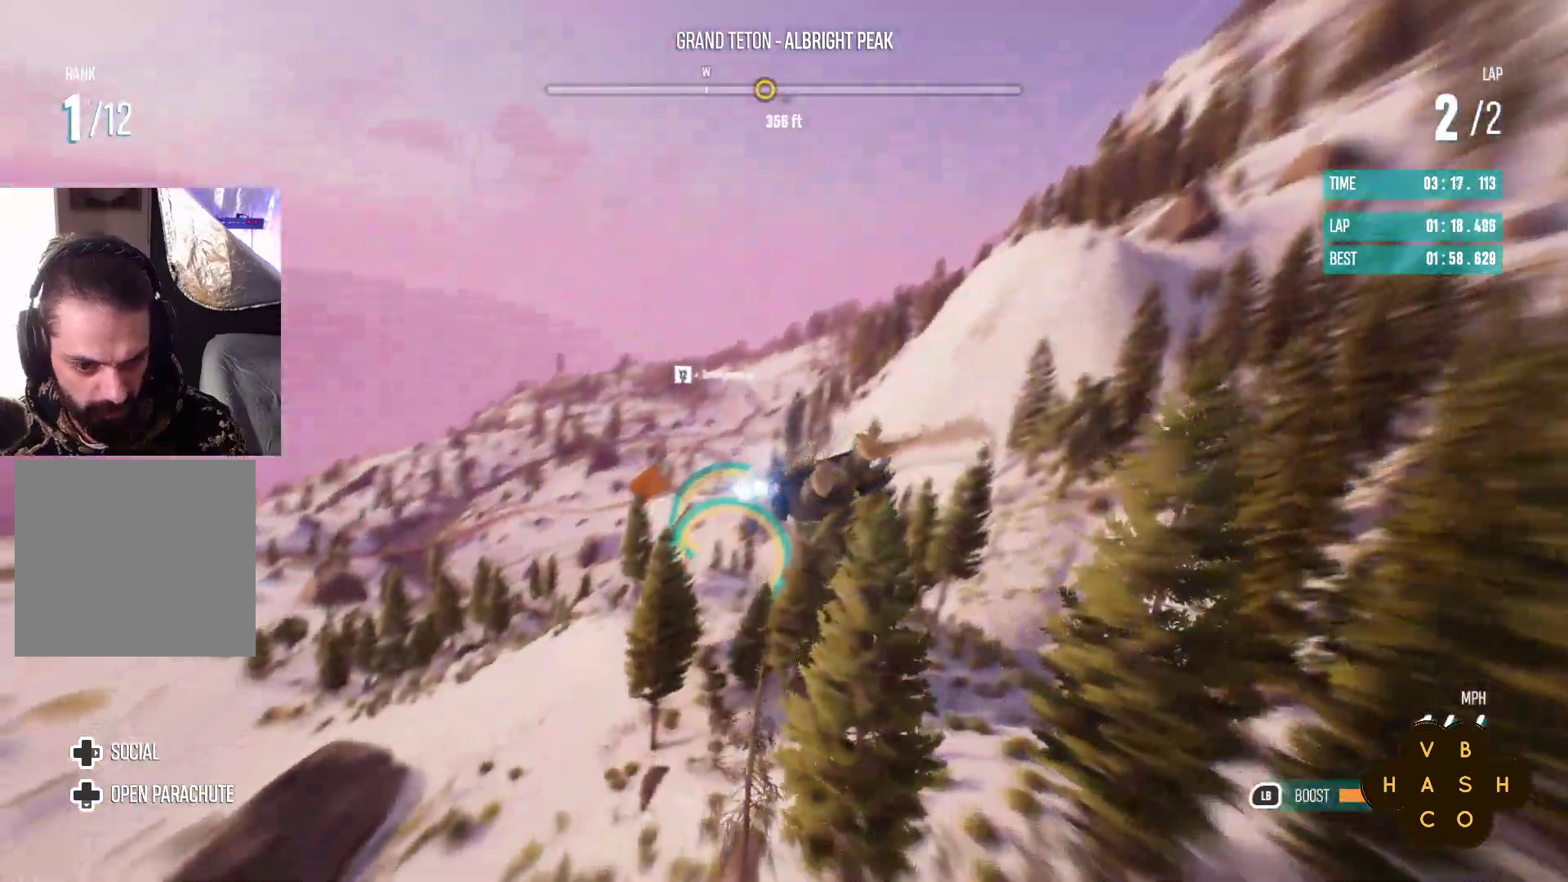
{"buttons": ["L1", "R2"], "left_stick": "down-left", "events": [[133, "left_stick", "center"], [283, "left_stick", "left"], [300, "L1", "down"], [333, "left_stick", "down-left"]]}
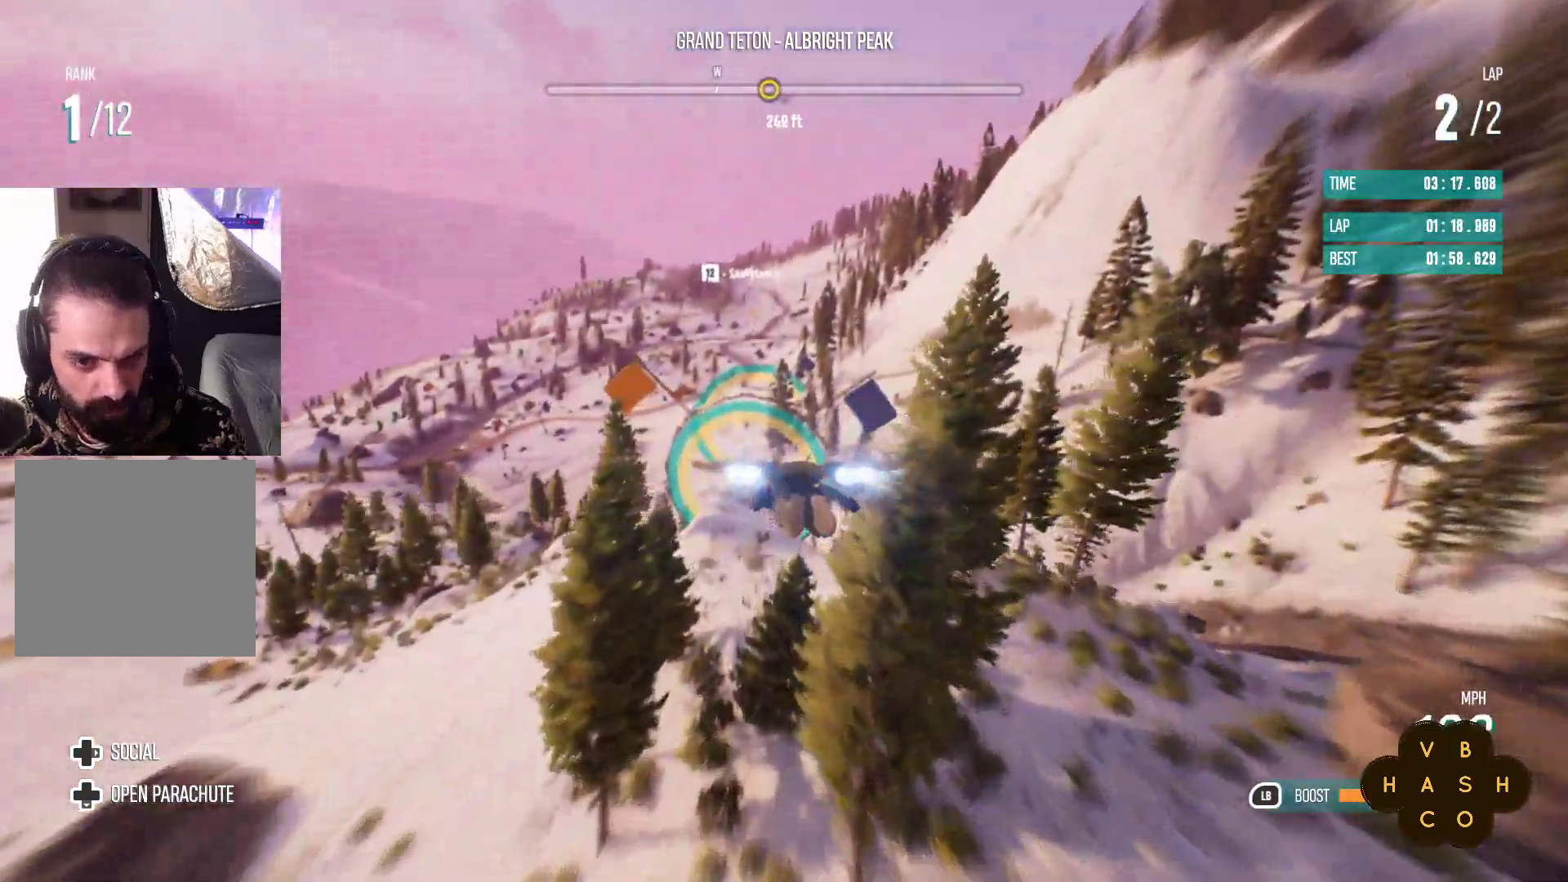
{"buttons": ["L1", "R2"], "left_stick": "down-right", "events": [[267, "left_stick", "right"], [433, "left_stick", "down-right"]]}
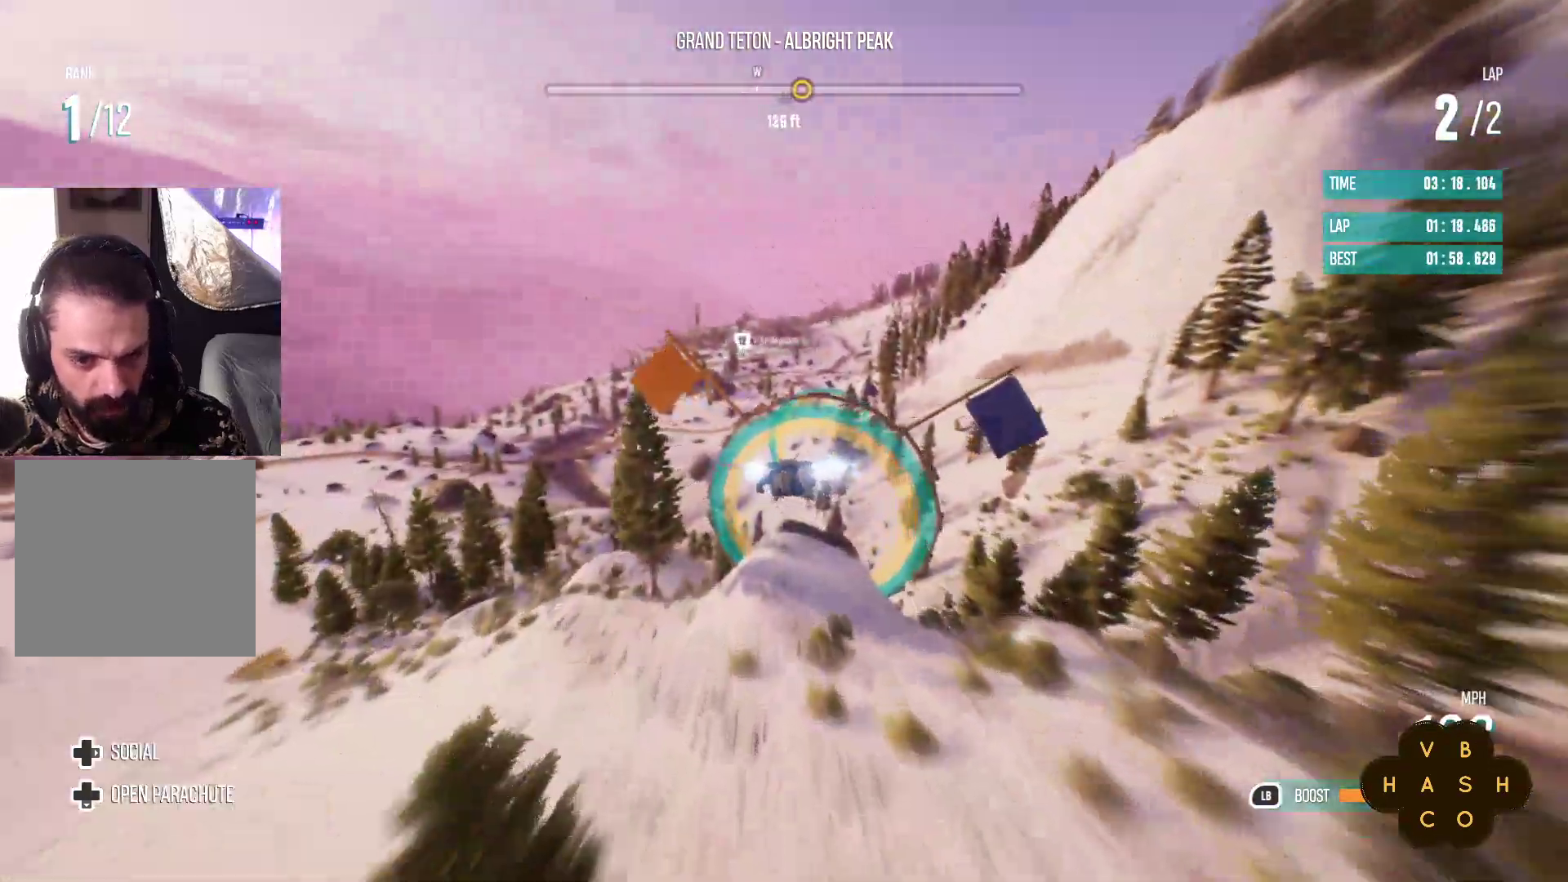
{"buttons": ["L1", "R2"], "left_stick": "center", "events": [[217, "left_stick", "down-left"], [283, "left_stick", "left"], [483, "left_stick", "center"]]}
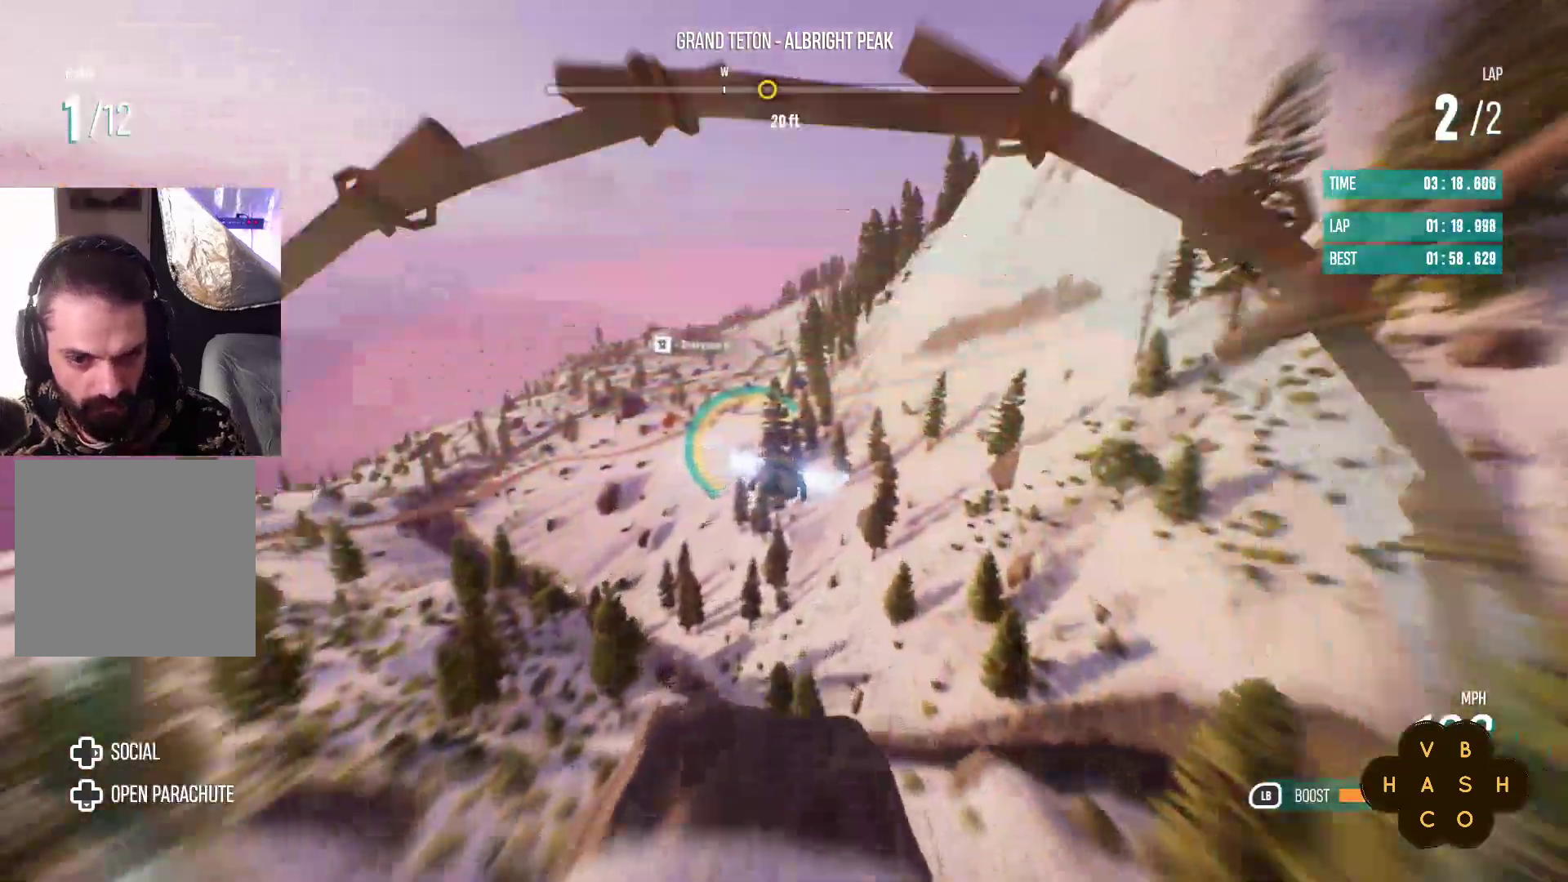
{"buttons": ["L1", "R2"], "left_stick": "down", "events": [[250, "left_stick", "left"], [400, "left_stick", "down"]]}
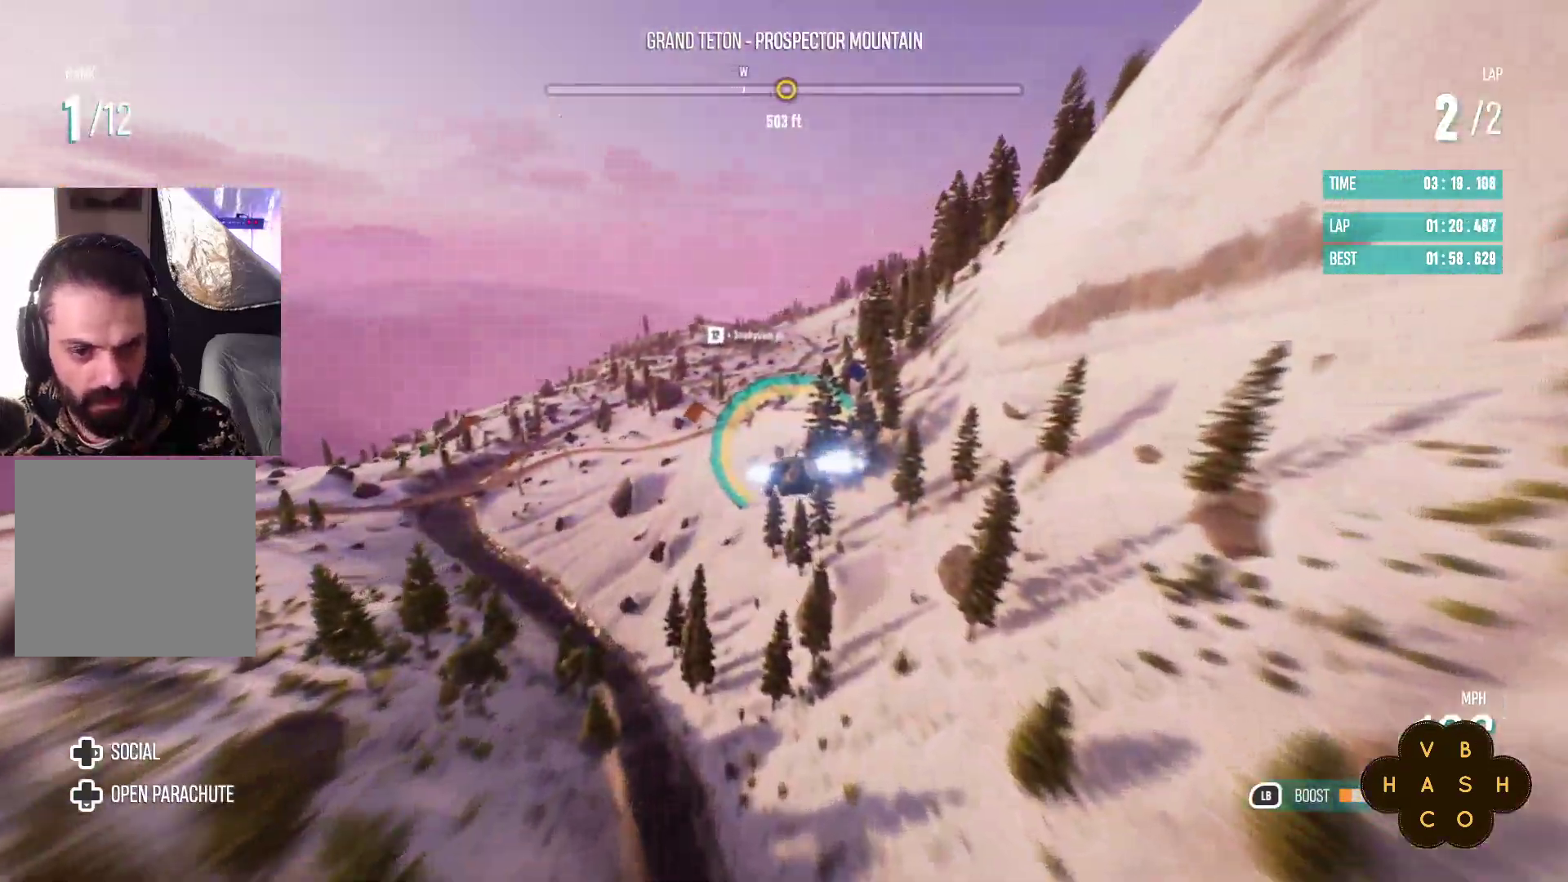
{"buttons": ["L1", "R2"], "left_stick": "center", "events": [[400, "left_stick", "center"]]}
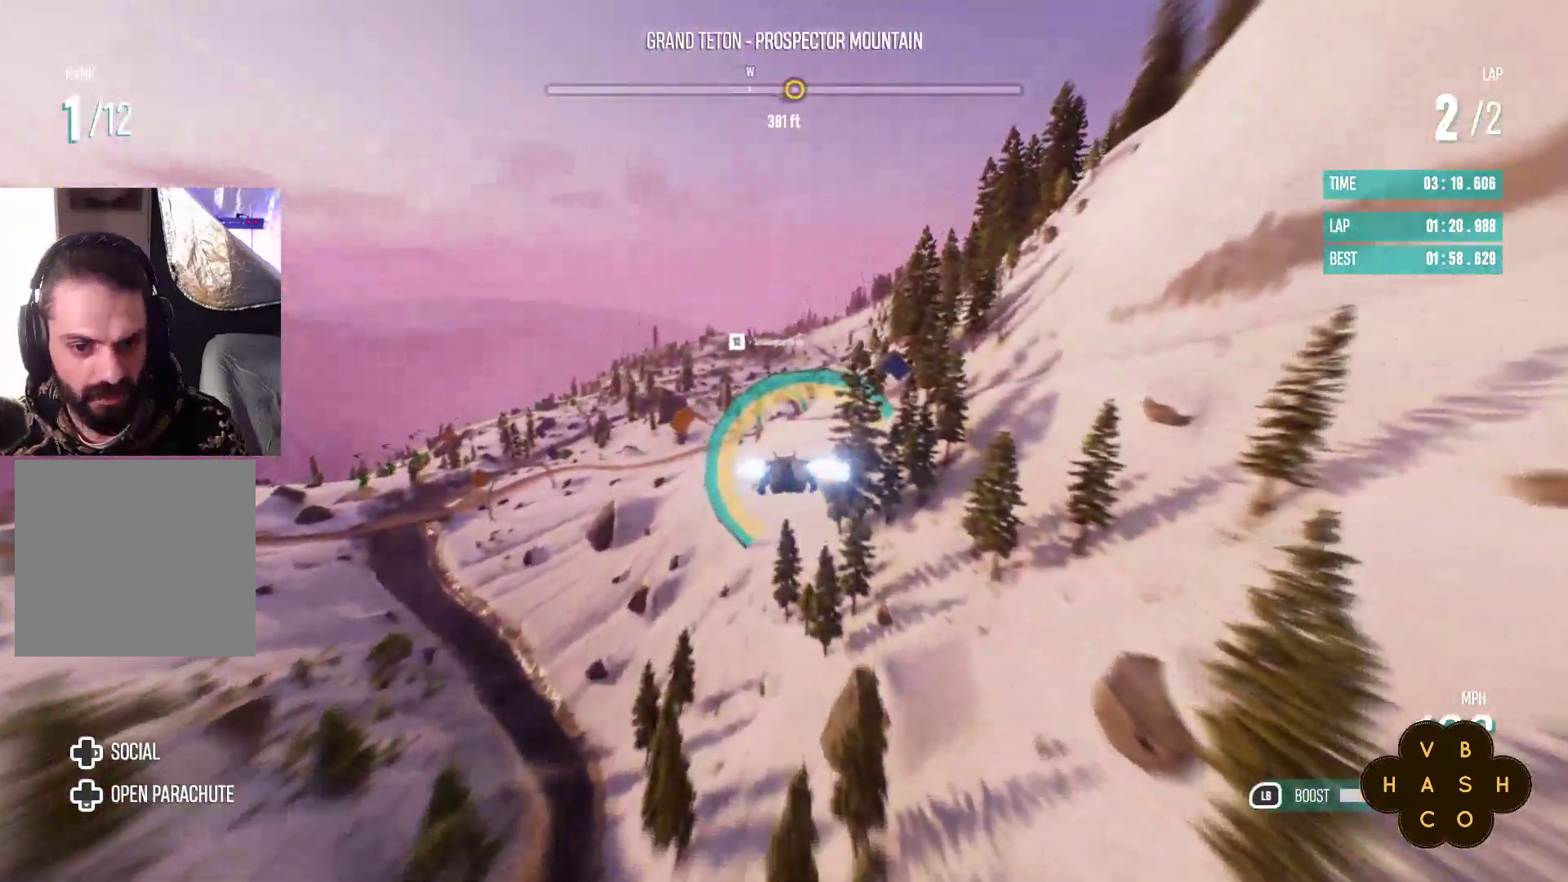
{"buttons": ["L1", "R2"], "left_stick": "center", "events": []}
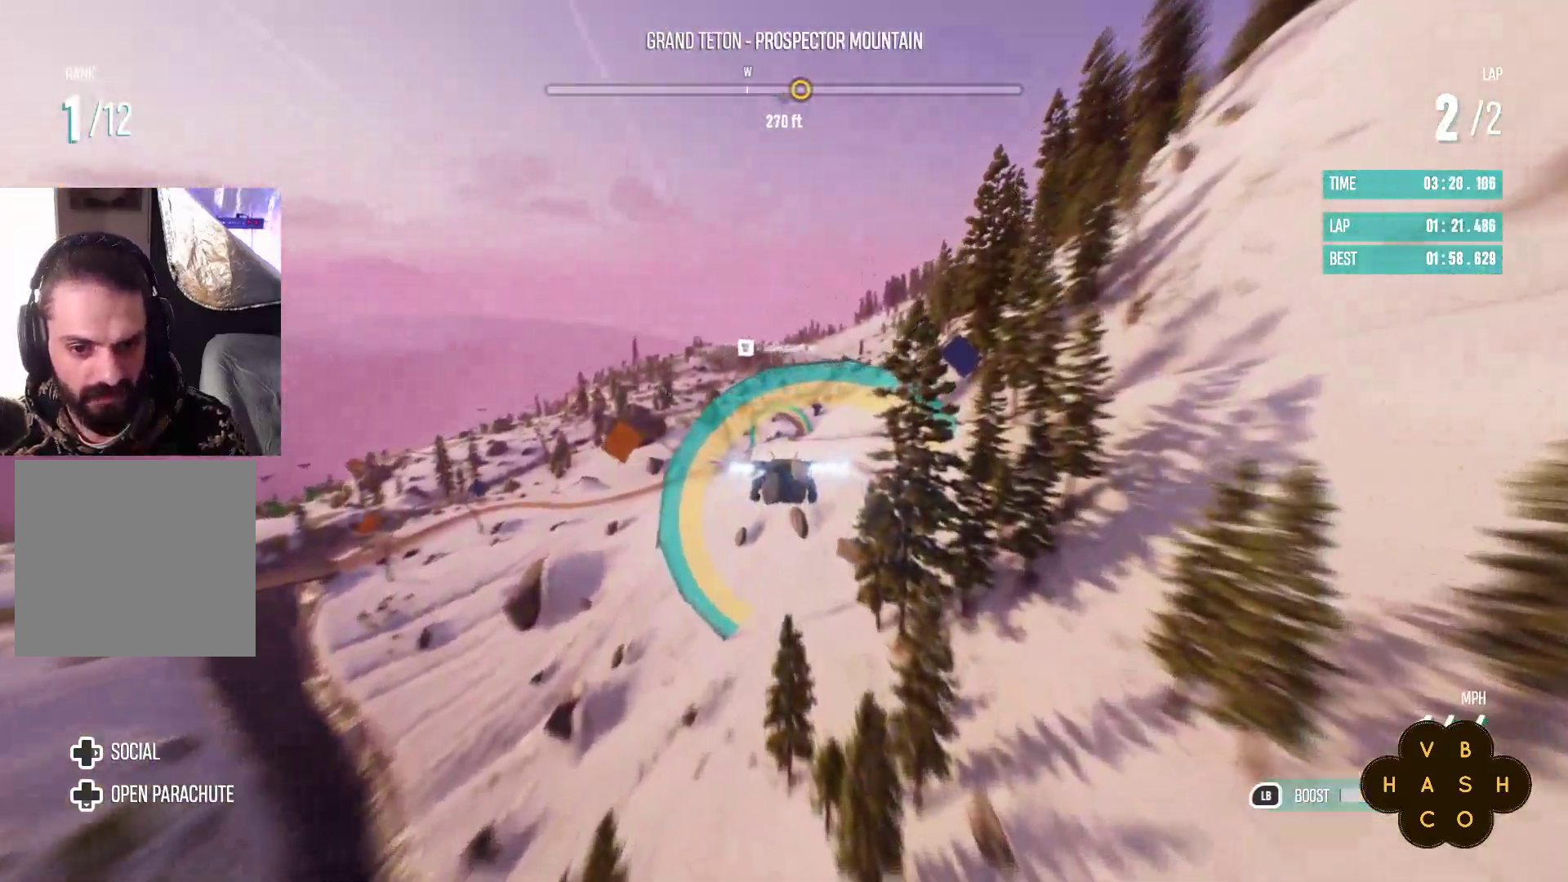
{"buttons": ["R2"], "left_stick": "center", "events": [[483, "L1", "up"]]}
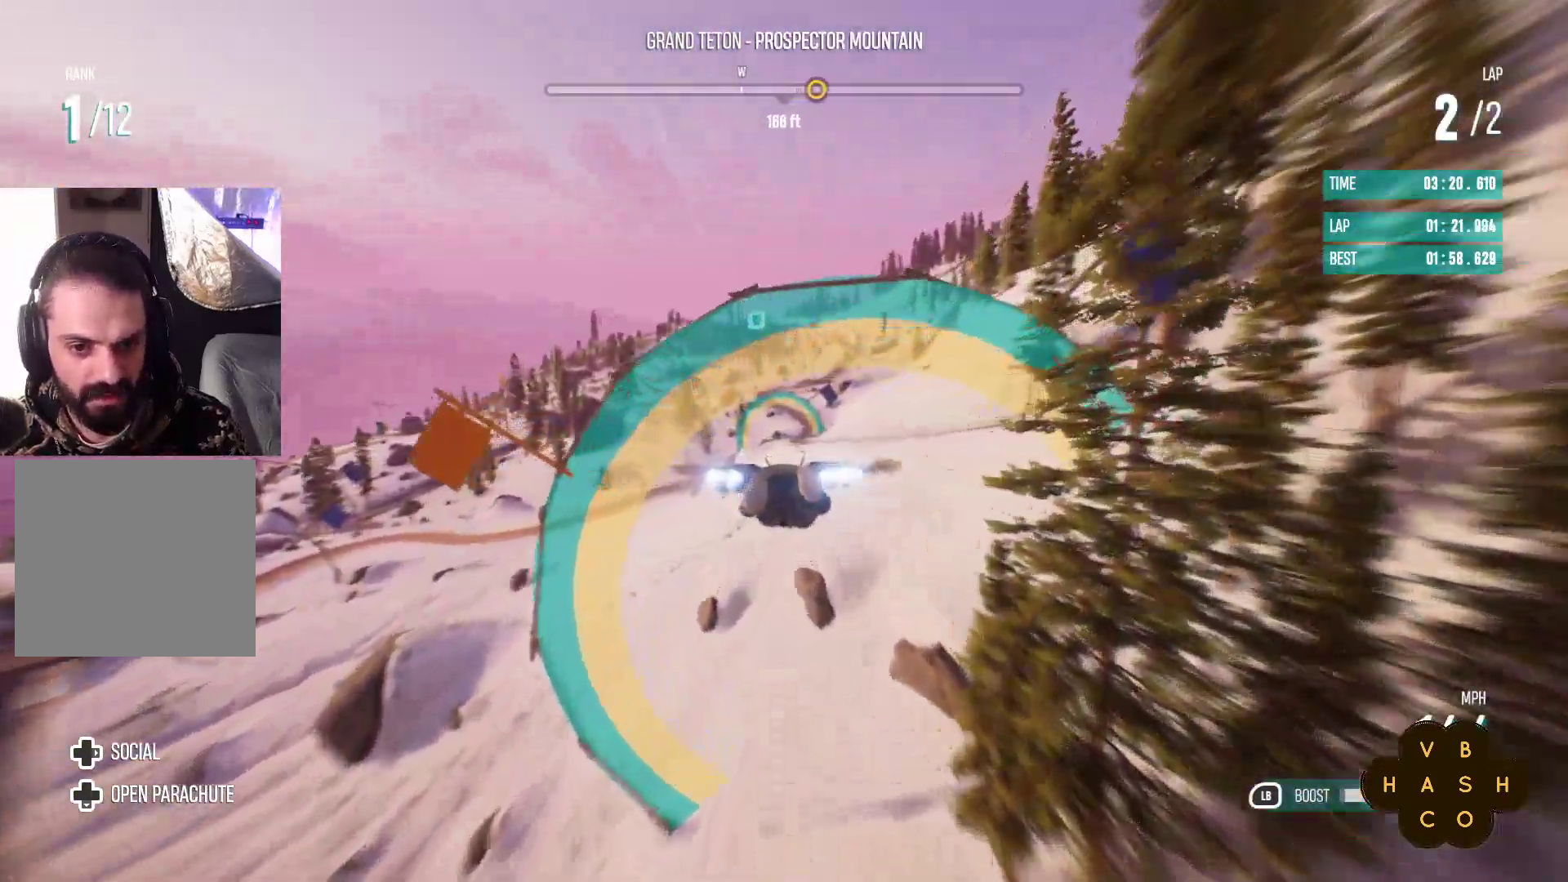
{"buttons": ["R2"], "left_stick": "center", "events": []}
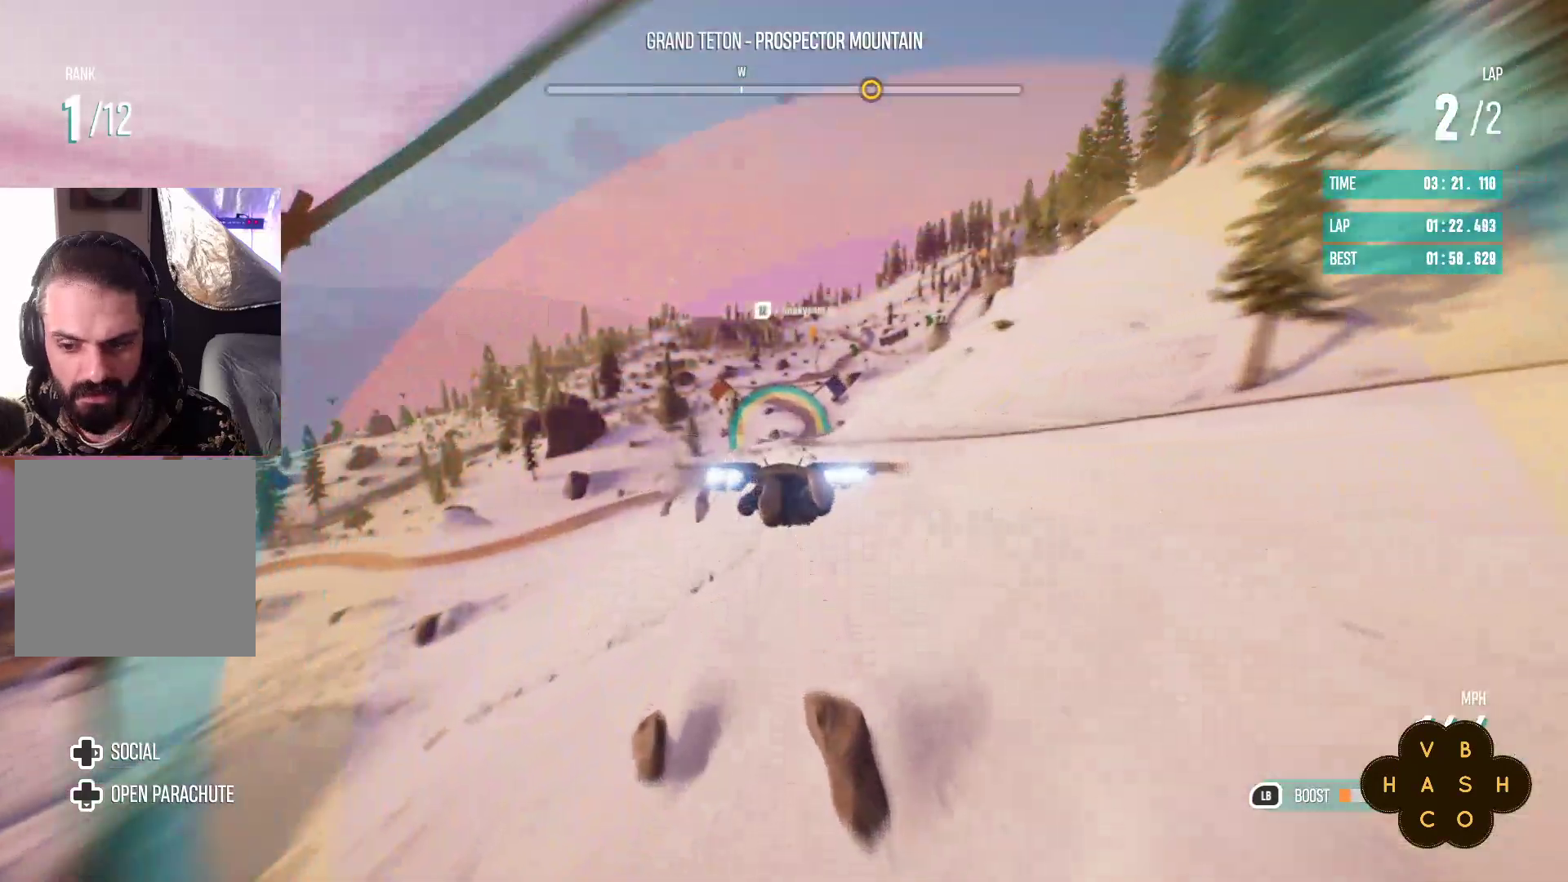
{"buttons": ["R2"], "left_stick": "down", "events": [[17, "left_stick", "down"]]}
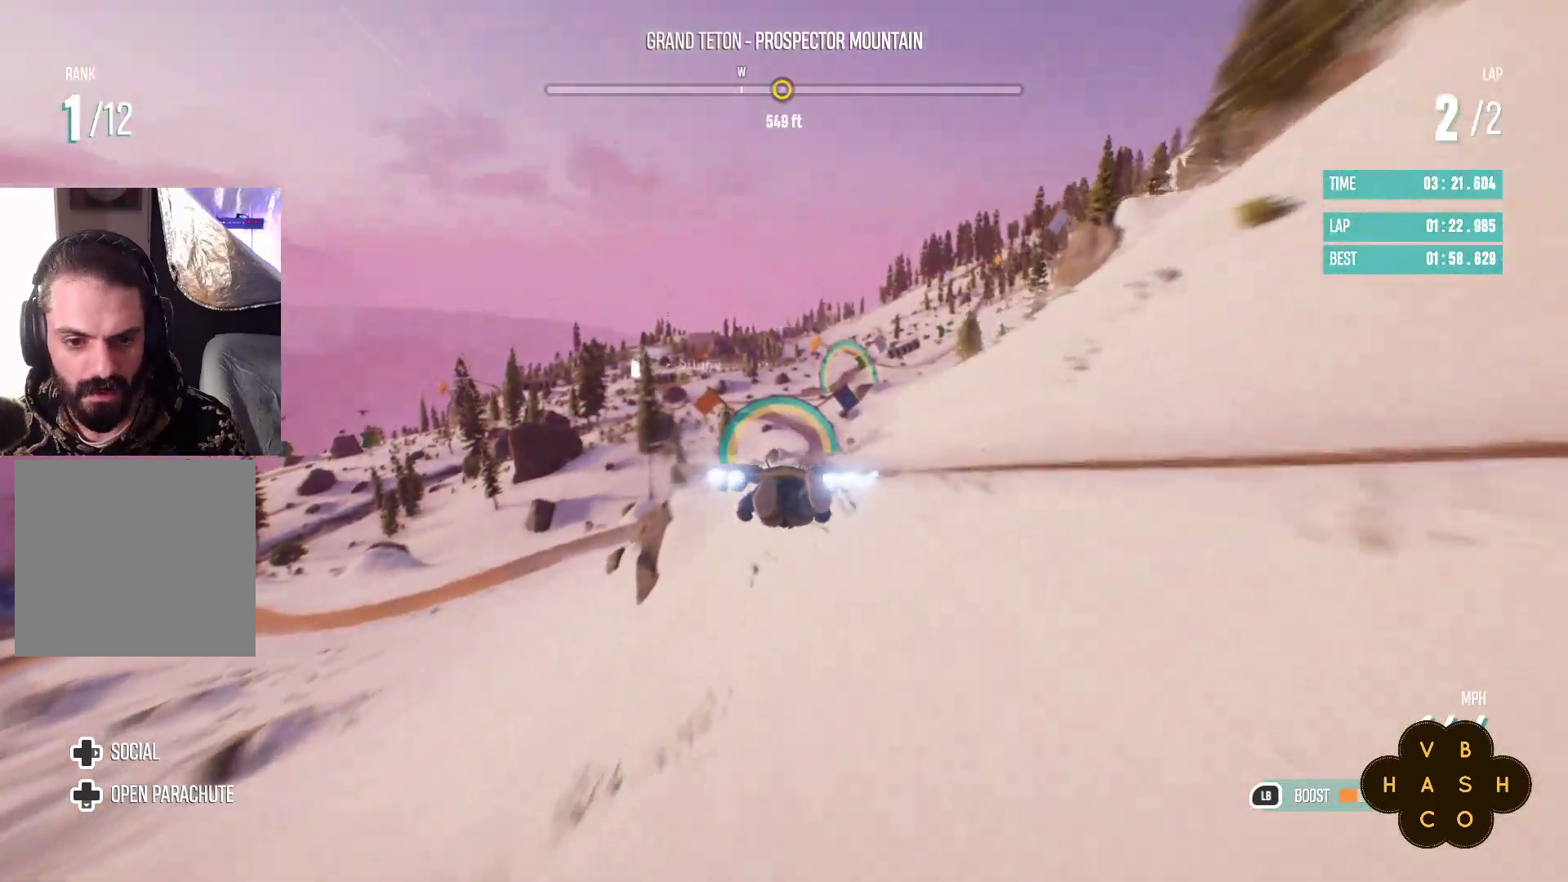
{"buttons": ["R2"], "left_stick": "up", "events": [[83, "left_stick", "center"], [283, "left_stick", "up"]]}
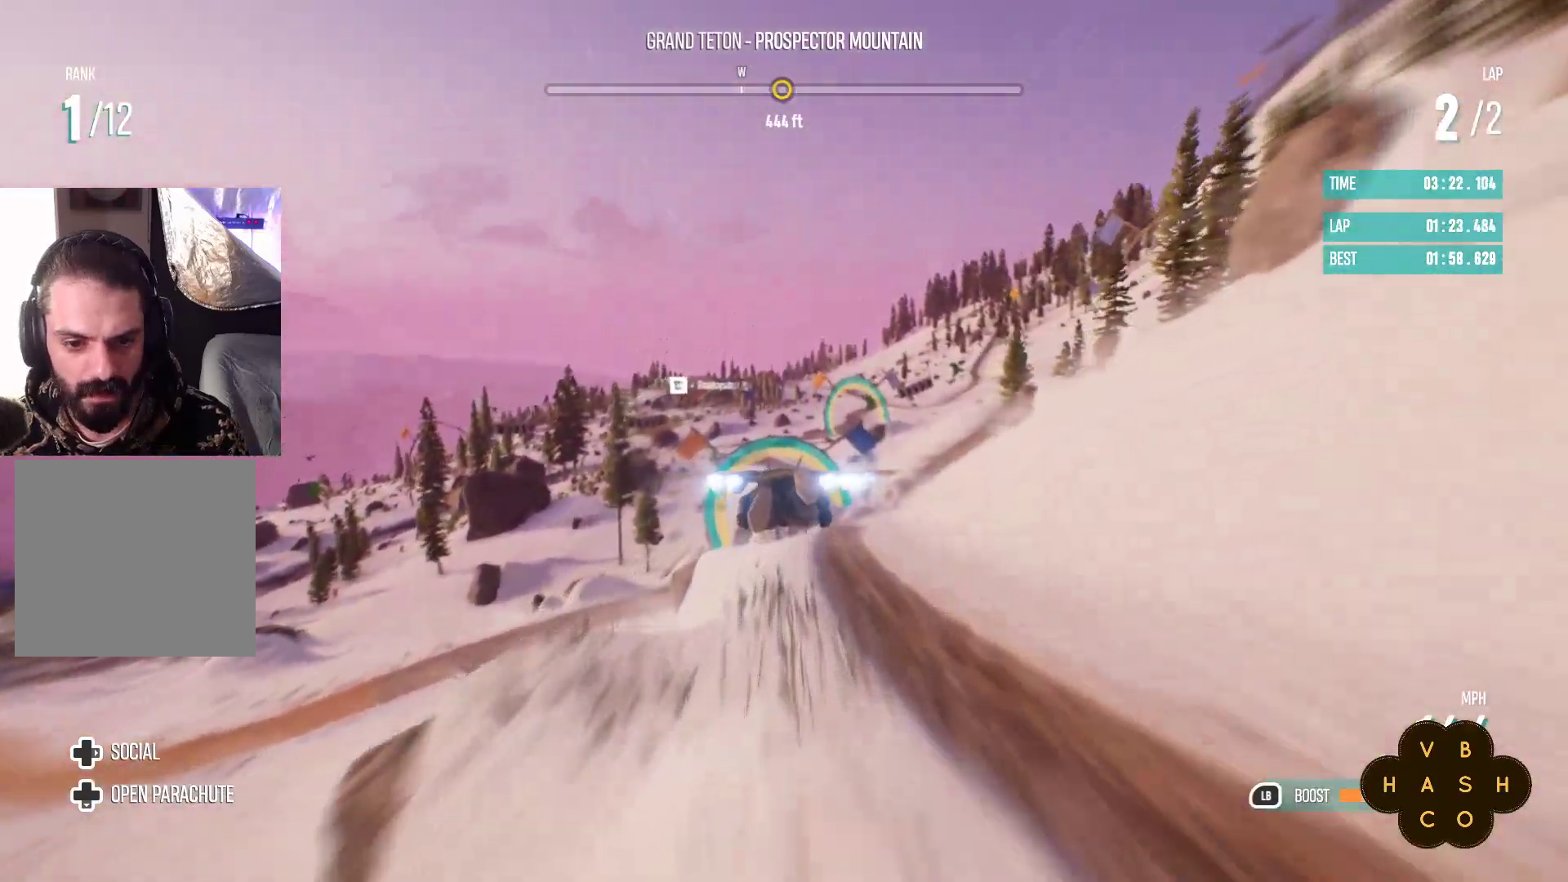
{"buttons": ["R2"], "left_stick": "center", "events": [[233, "left_stick", "center"]]}
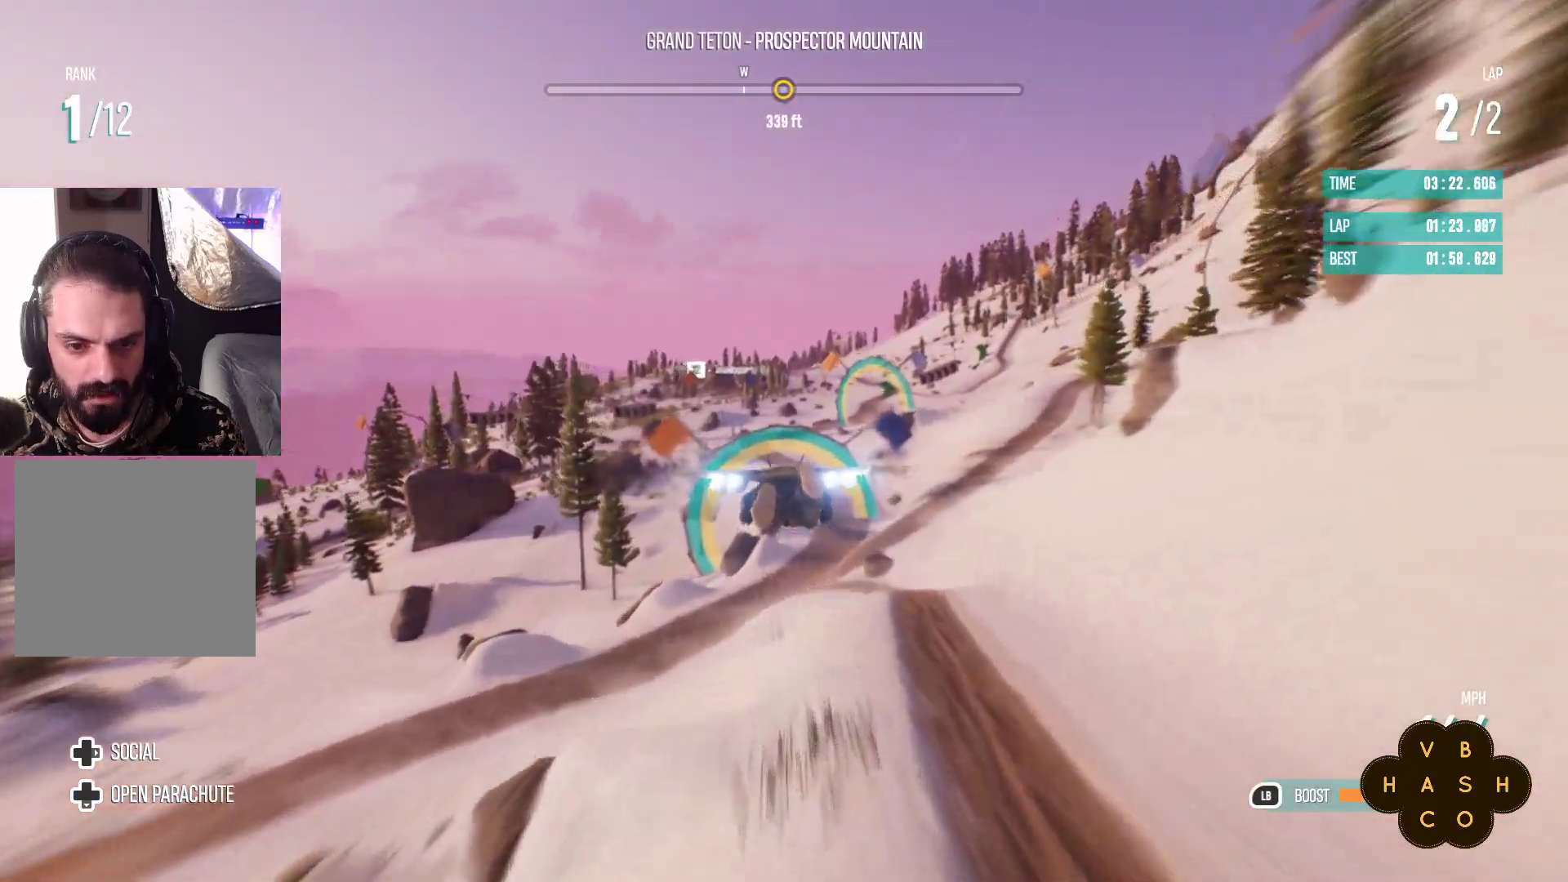
{"buttons": ["R2"], "left_stick": "center", "events": [[200, "left_stick", "down-right"], [417, "left_stick", "center"]]}
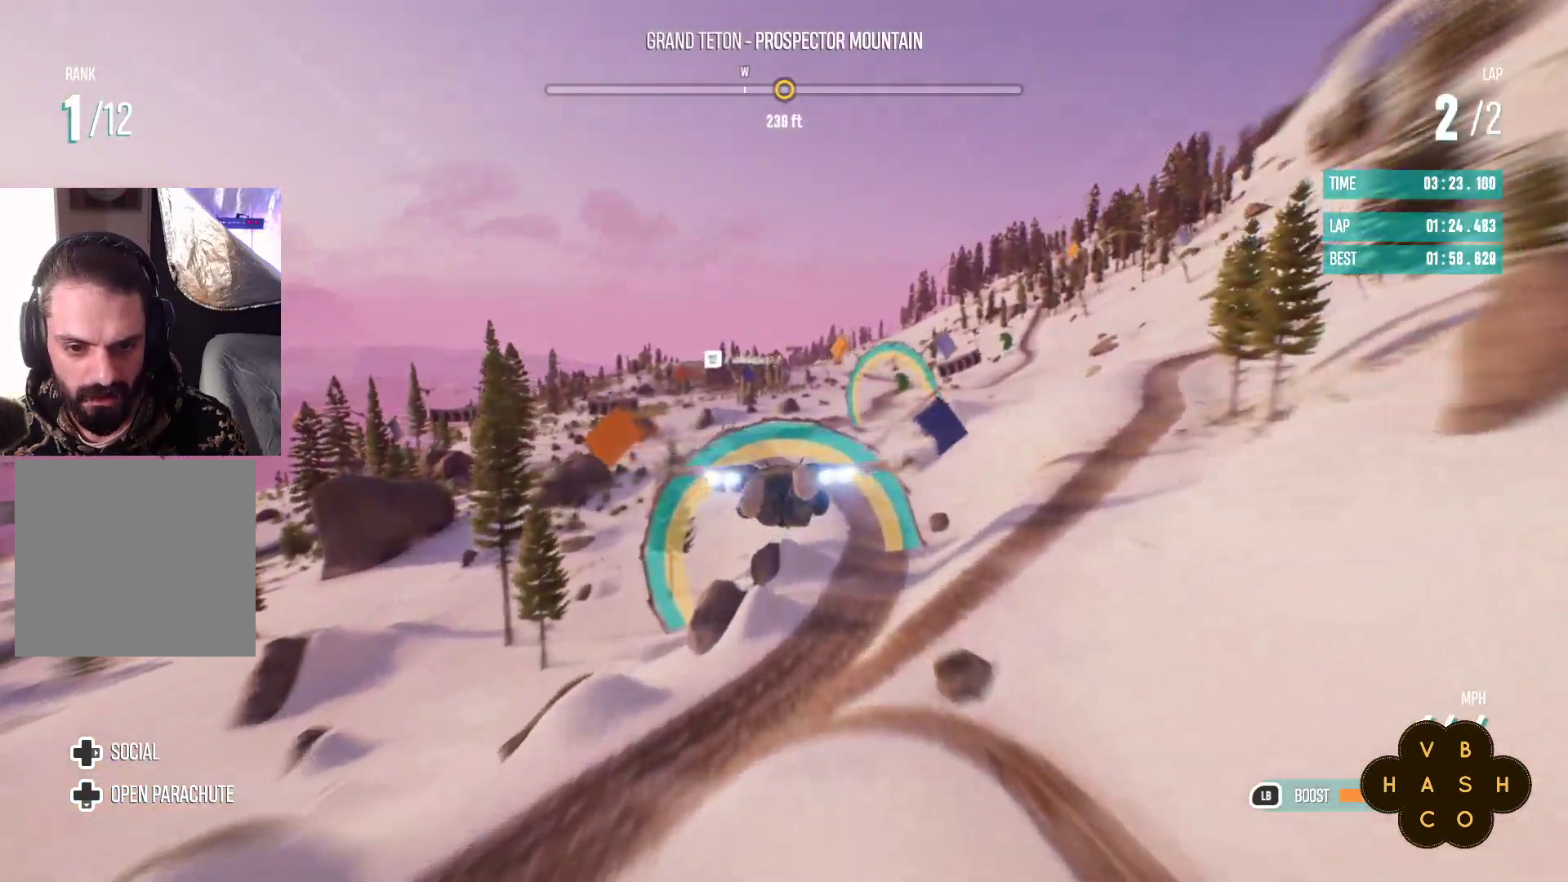
{"buttons": ["R2"], "left_stick": "center", "events": [[17, "left_stick", "down"], [250, "left_stick", "center"]]}
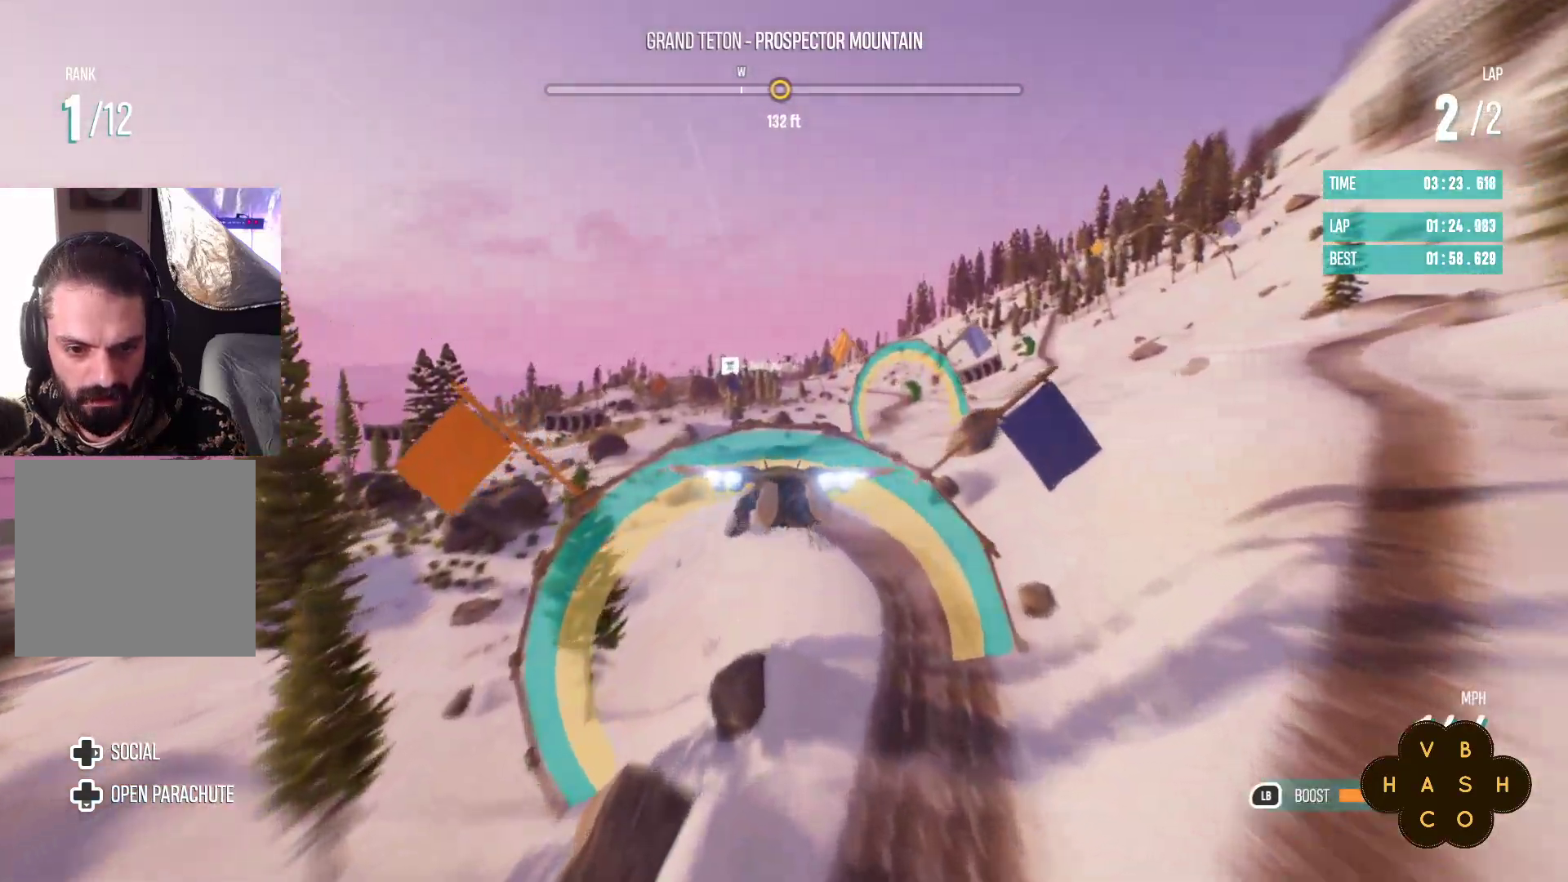
{"buttons": ["R2"], "left_stick": "down-right", "events": [[400, "left_stick", "down-right"]]}
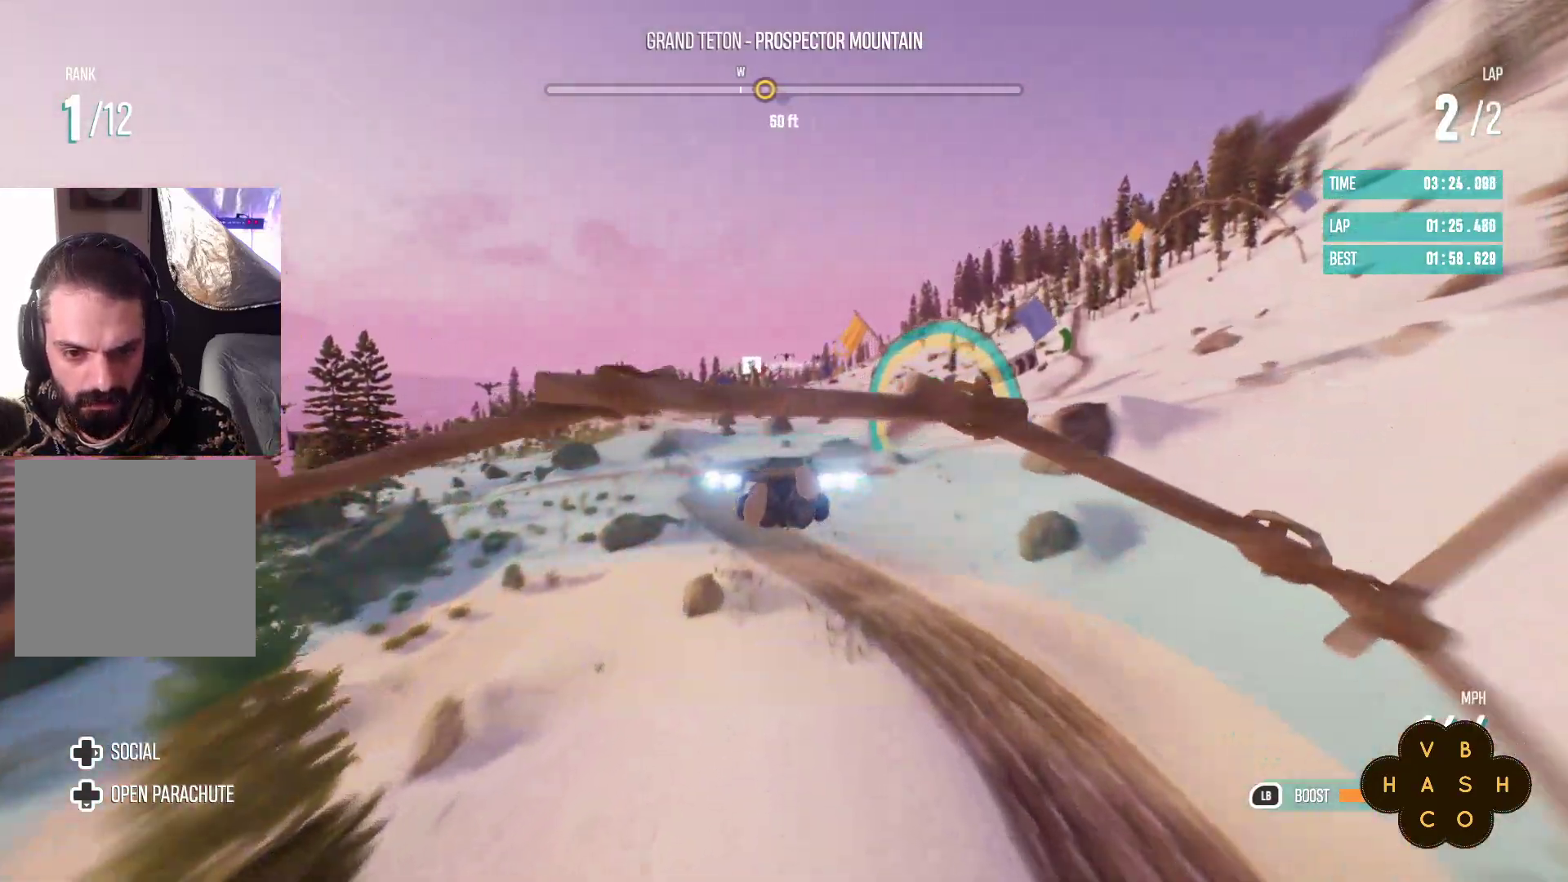
{"buttons": ["R2"], "left_stick": "down-right", "events": []}
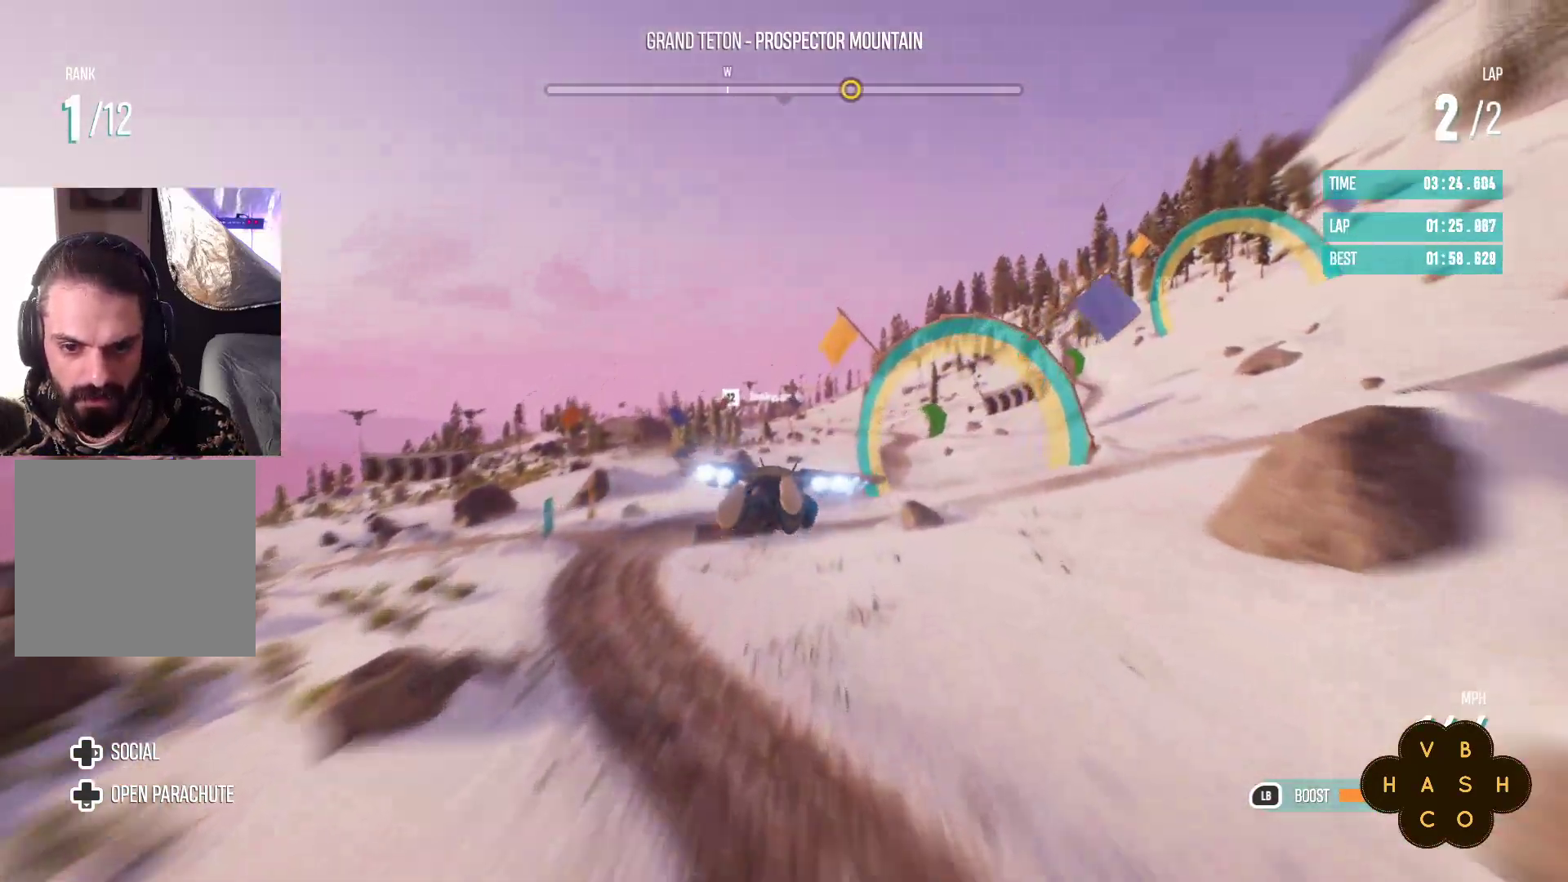
{"buttons": ["R2"], "left_stick": "center", "events": [[117, "left_stick", "right"], [383, "left_stick", "center"]]}
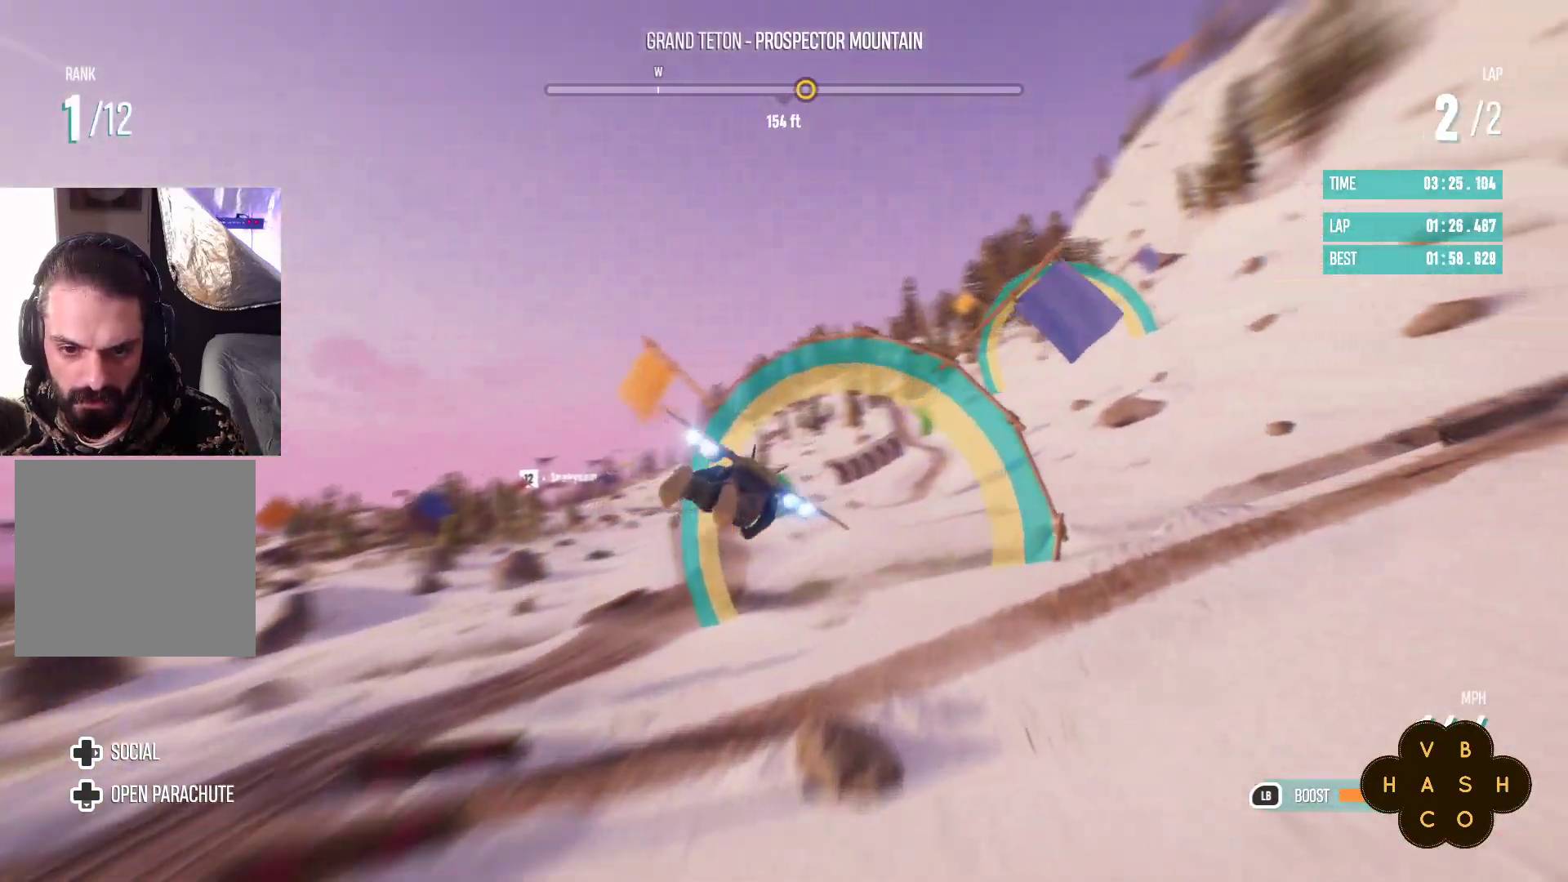
{"buttons": ["R2"], "left_stick": "down-right", "events": [[217, "left_stick", "down-right"]]}
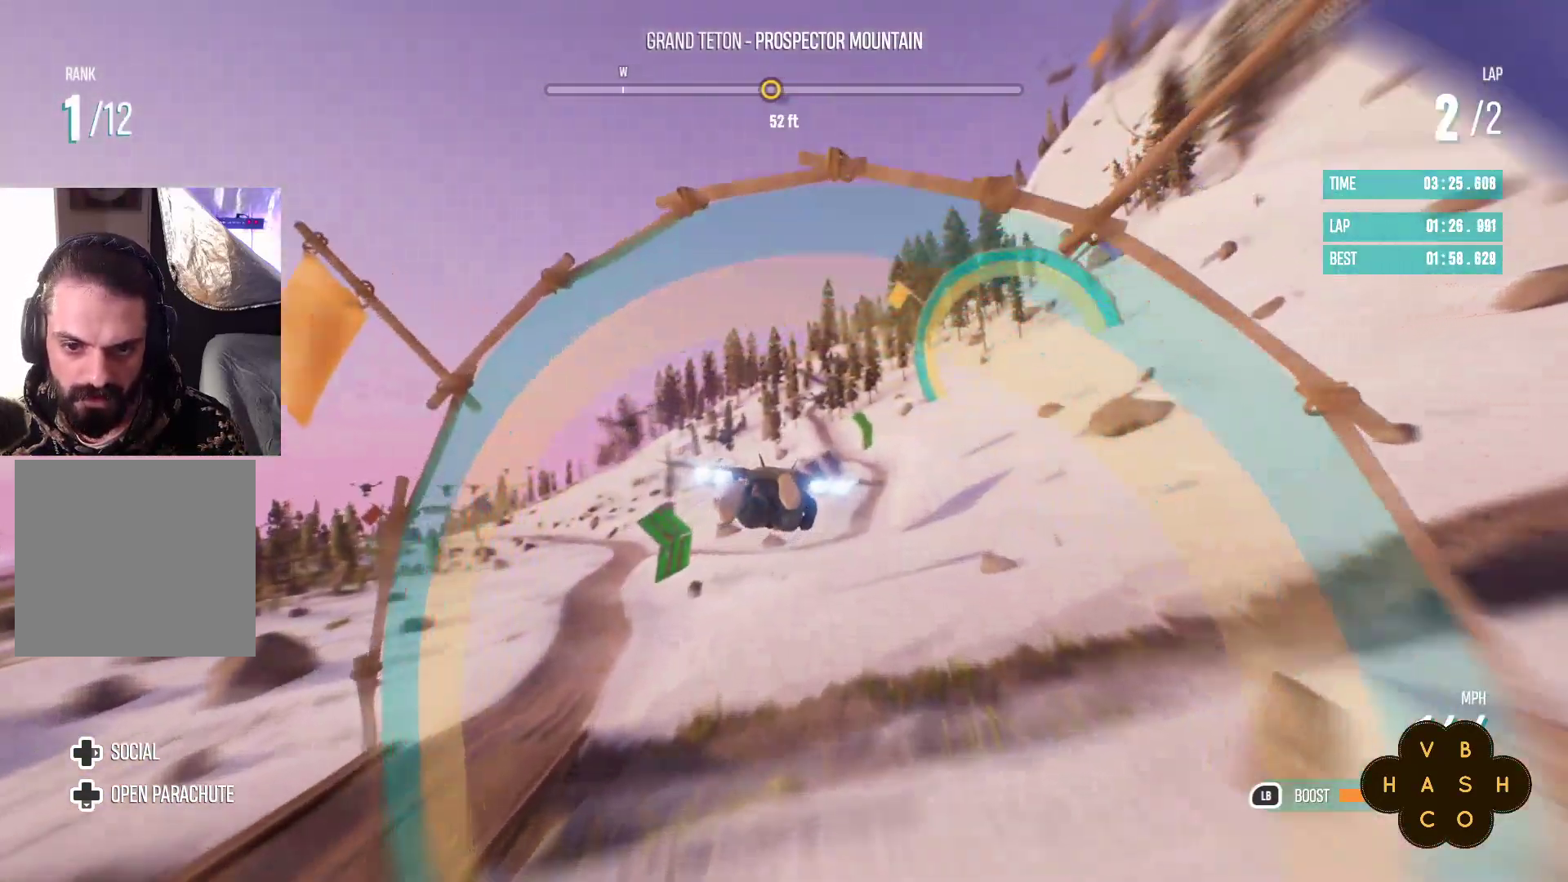
{"buttons": ["R2"], "left_stick": "right", "events": [[500, "left_stick", "right"]]}
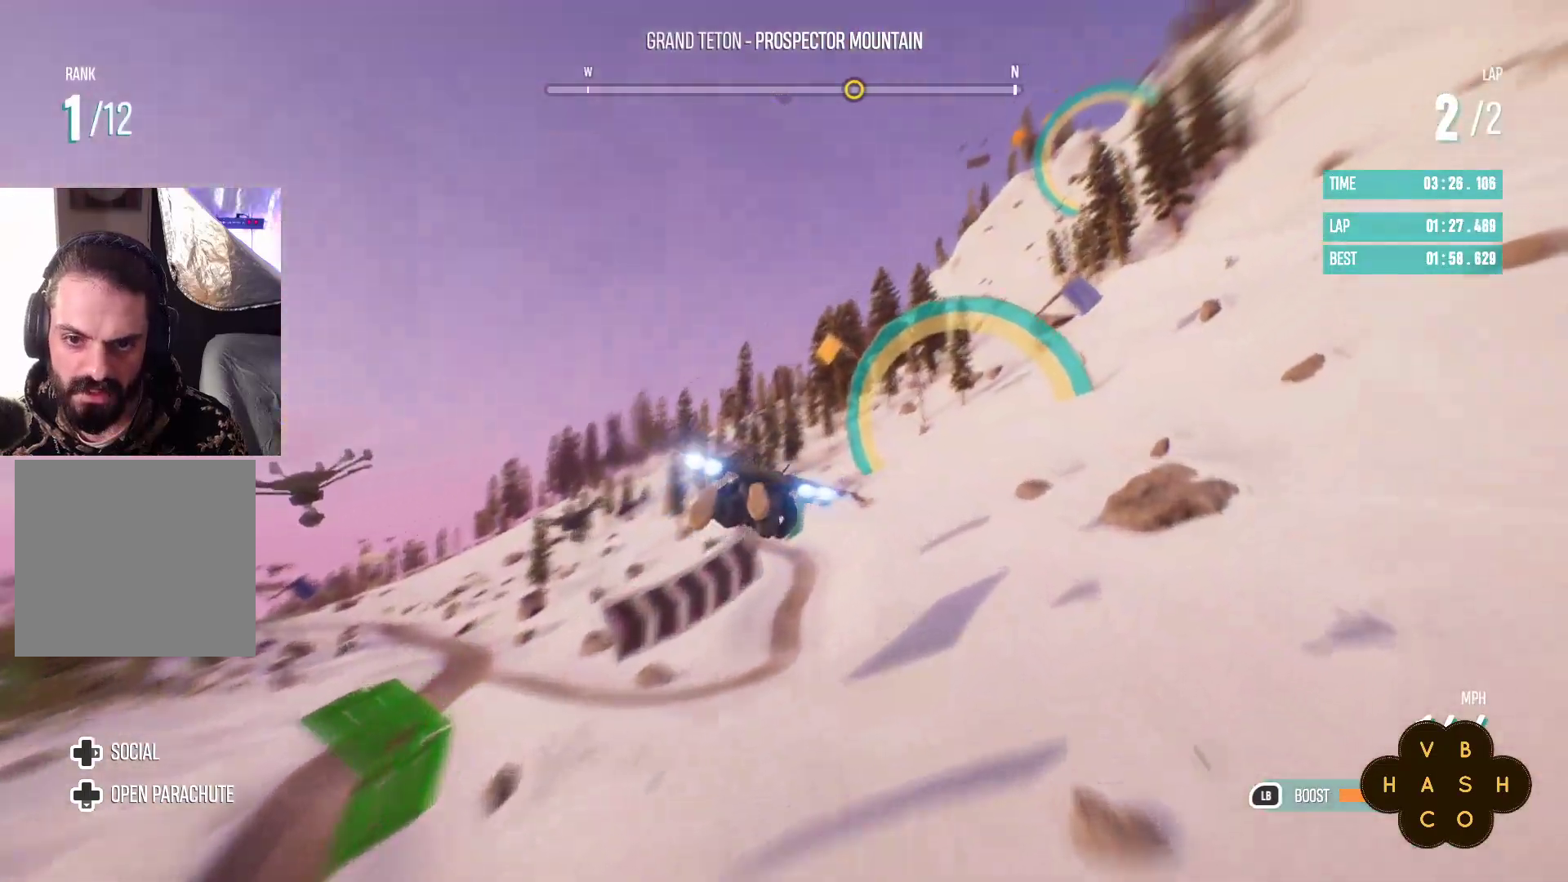
{"buttons": ["L1", "R2"], "left_stick": "right", "events": [[150, "left_stick", "center"], [367, "L1", "down"], [417, "left_stick", "right"]]}
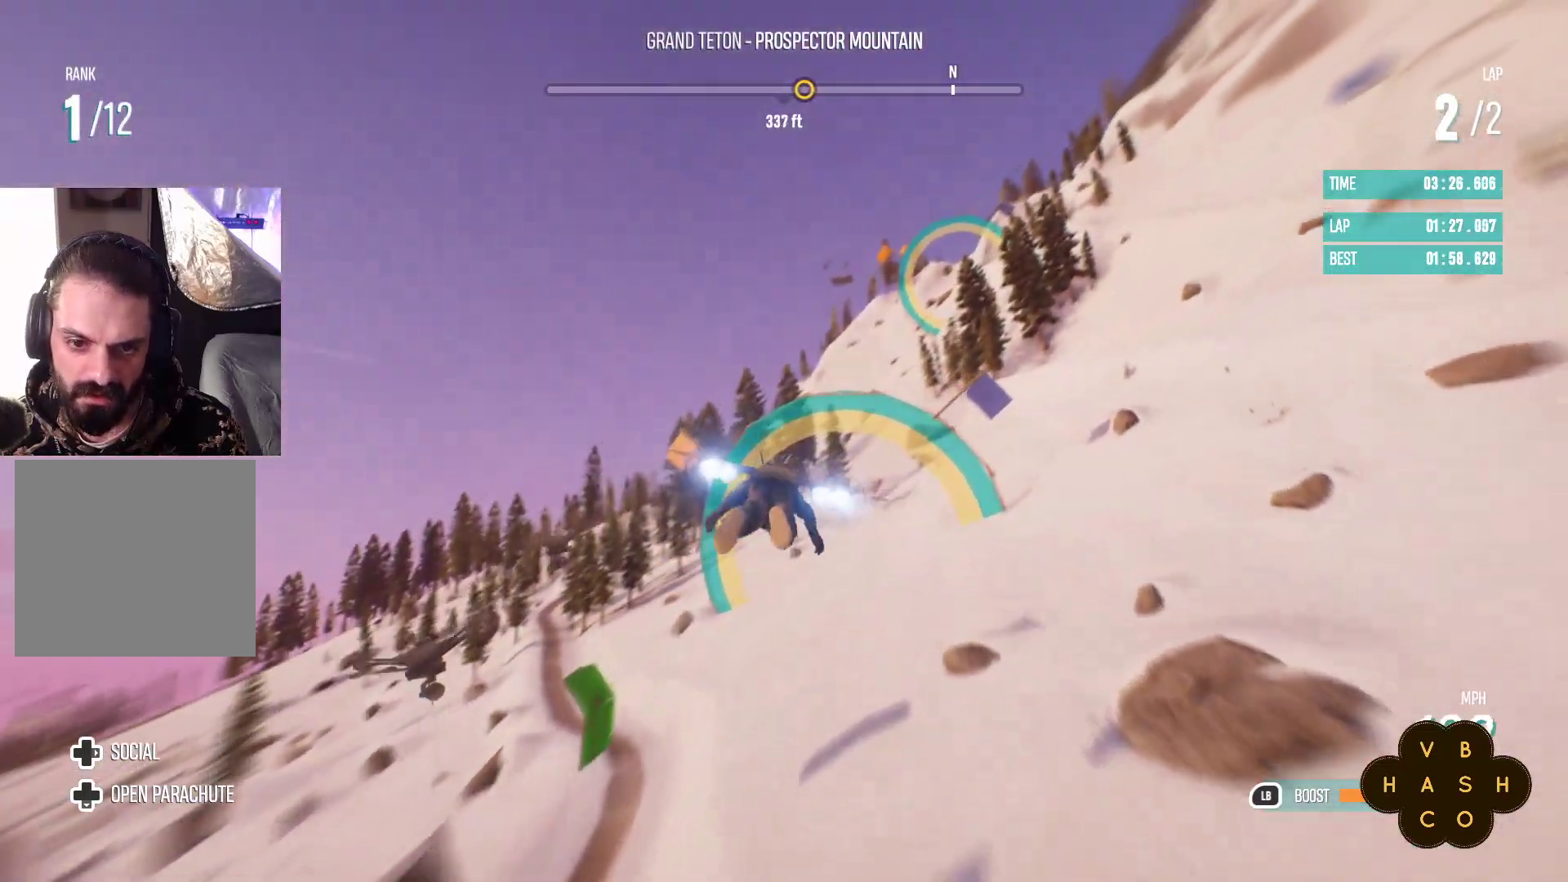
{"buttons": ["L1", "R2"], "left_stick": "center", "events": [[183, "left_stick", "center"]]}
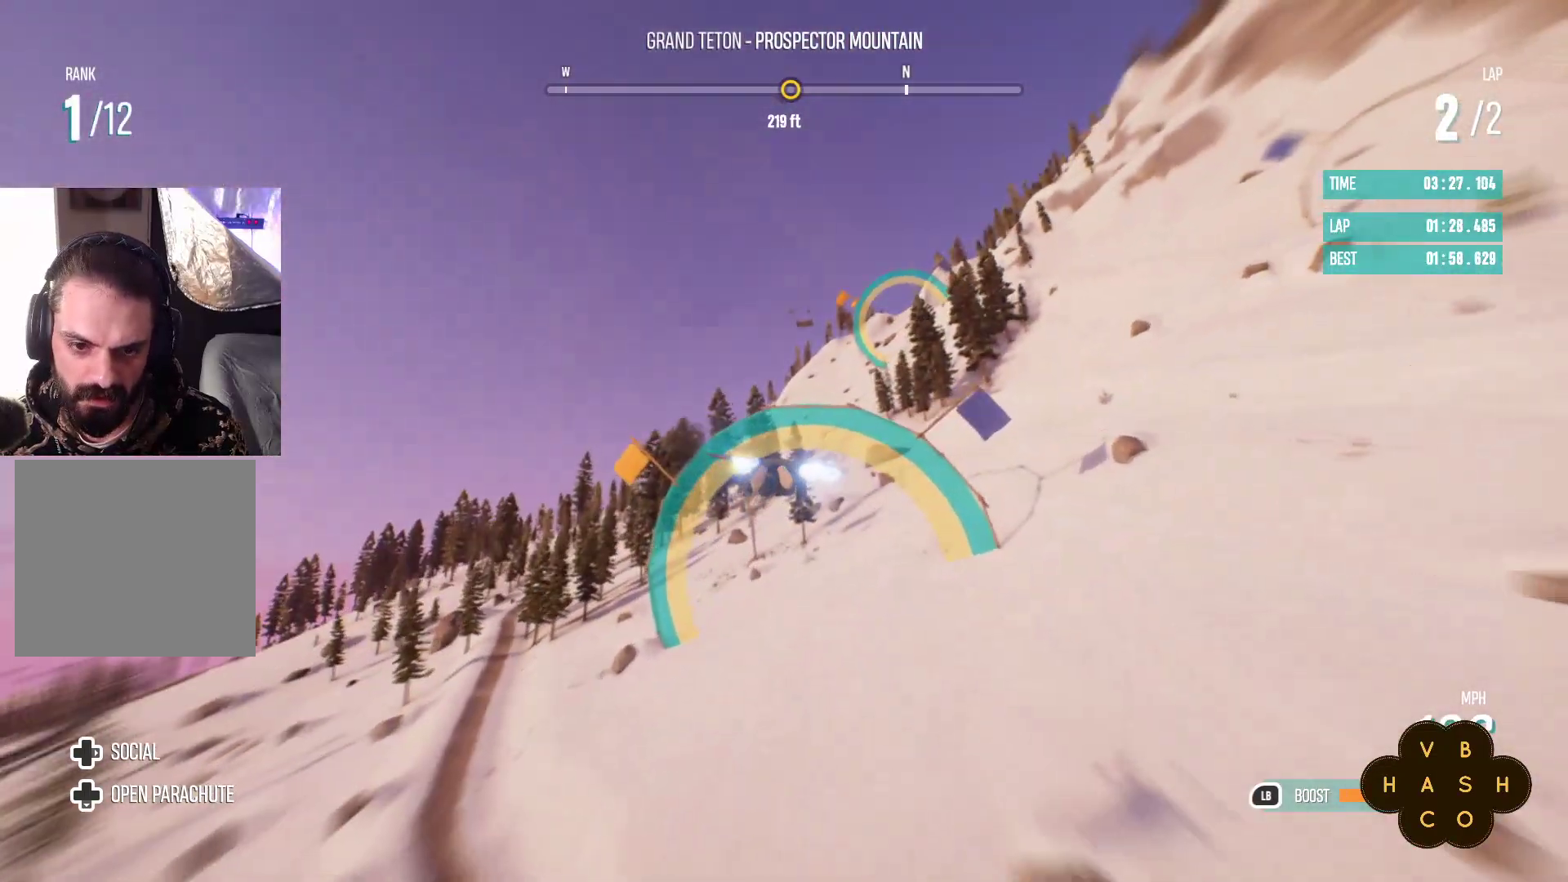
{"buttons": ["L1", "R2"], "left_stick": "down", "events": [[150, "left_stick", "down-right"], [417, "left_stick", "down"]]}
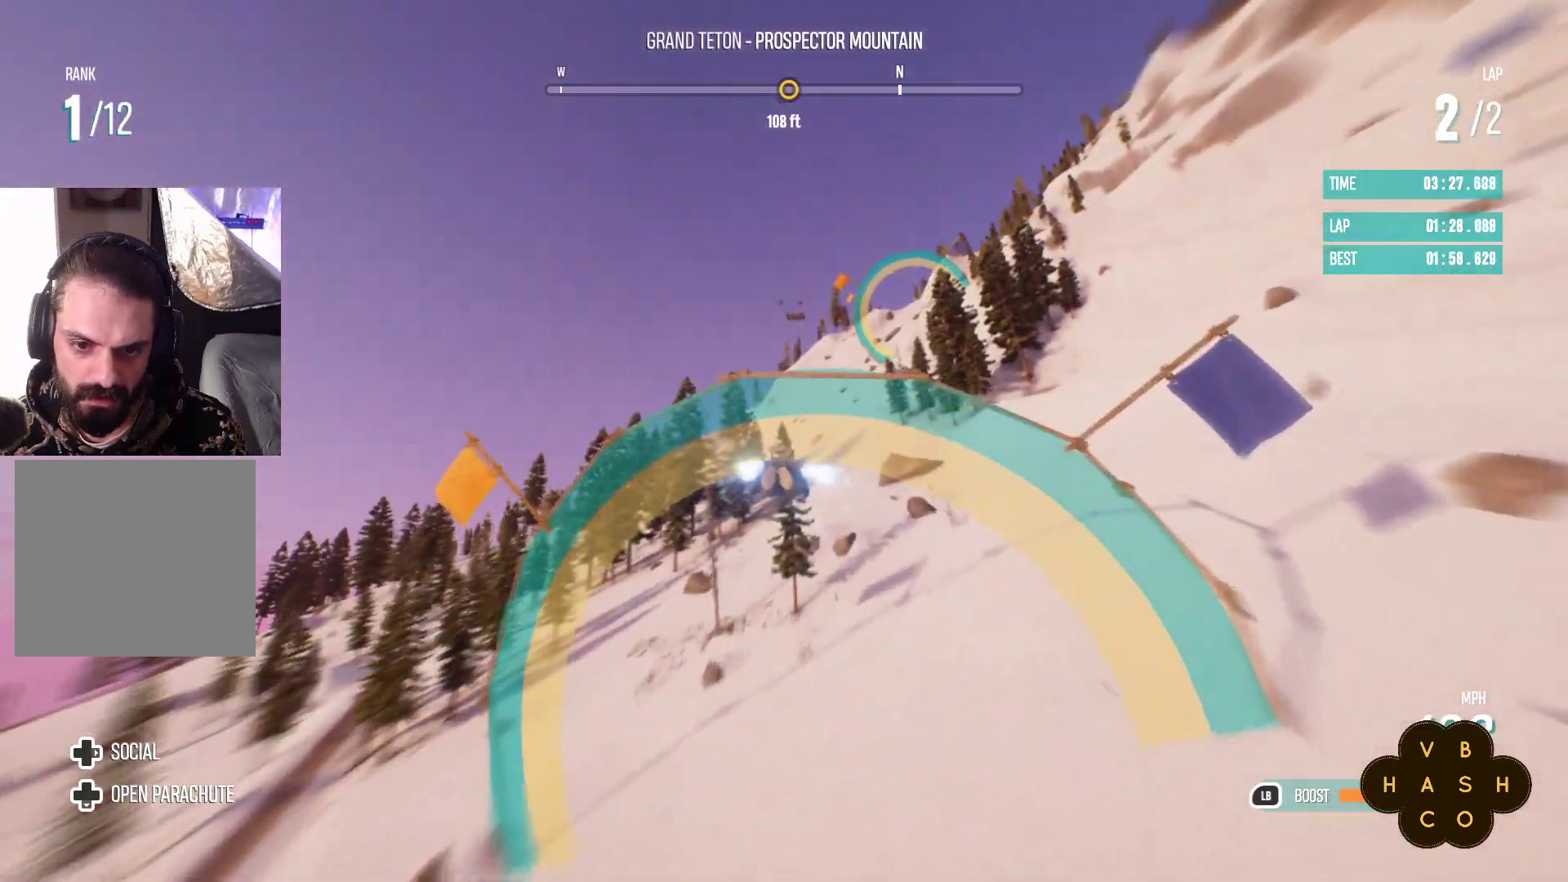
{"buttons": ["L1", "R2"], "left_stick": "down-right", "events": [[367, "left_stick", "down-right"]]}